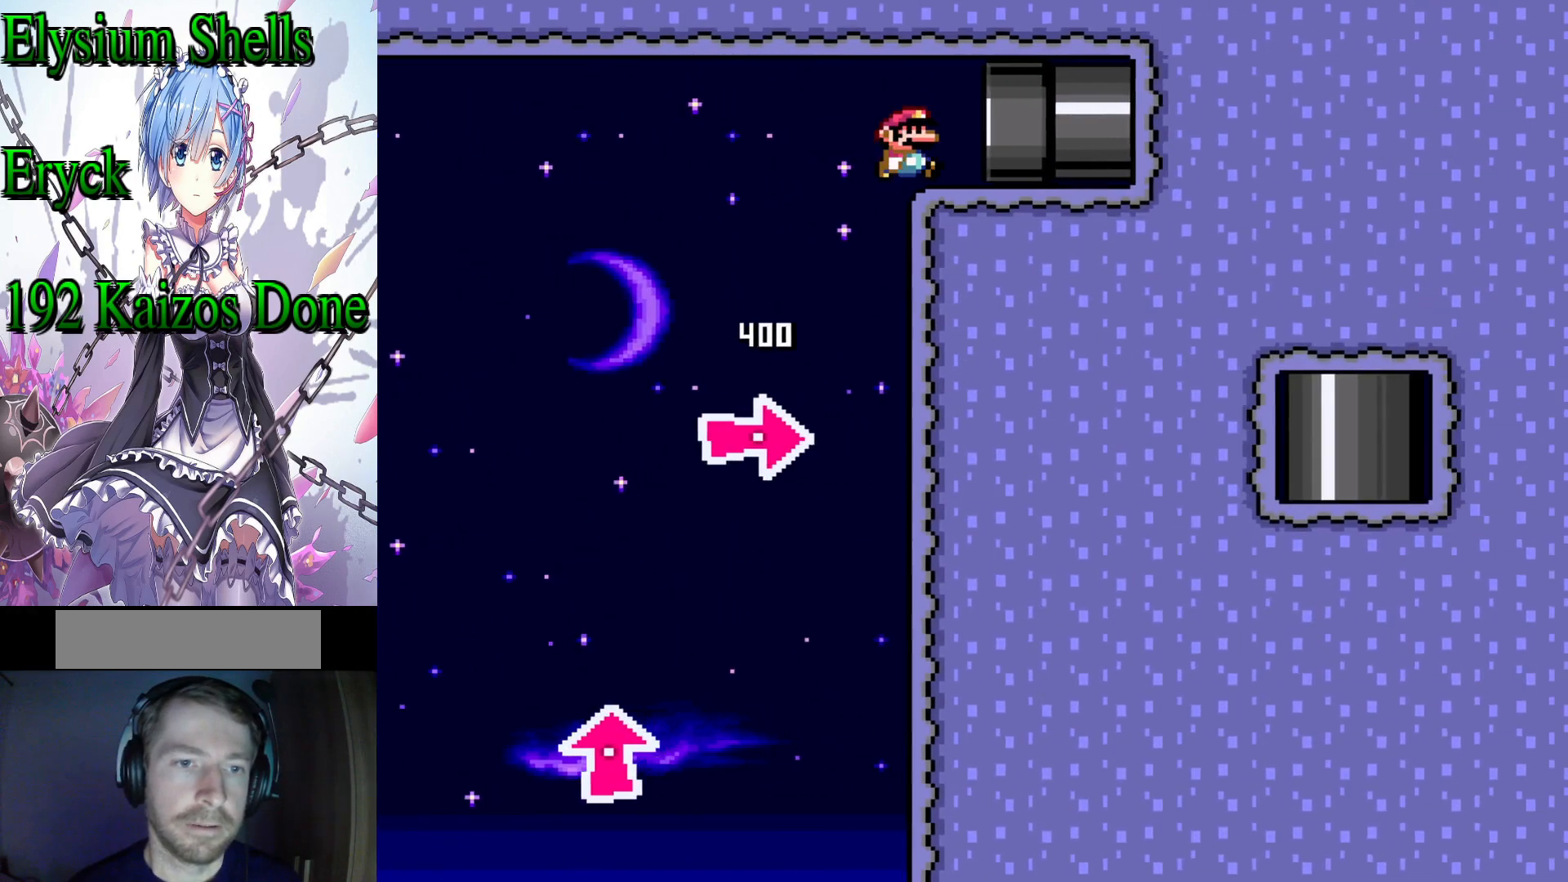
Gameplay with a controller (Nintendo layout); each line is a JSON object with the inputs held at the frame after it (dt_ms = milliseconds from this image to that frame). "events" lists button and stick changes between this image and that frame as [ms after this image, input, new state], when the widget could be followed in between. Not read: L3 R3.
{"dt_ms": 500, "buttons": [], "events": [[400, "DPAD_RIGHT", "up"], [500, "A", "up"], [500, "X", "up"]]}
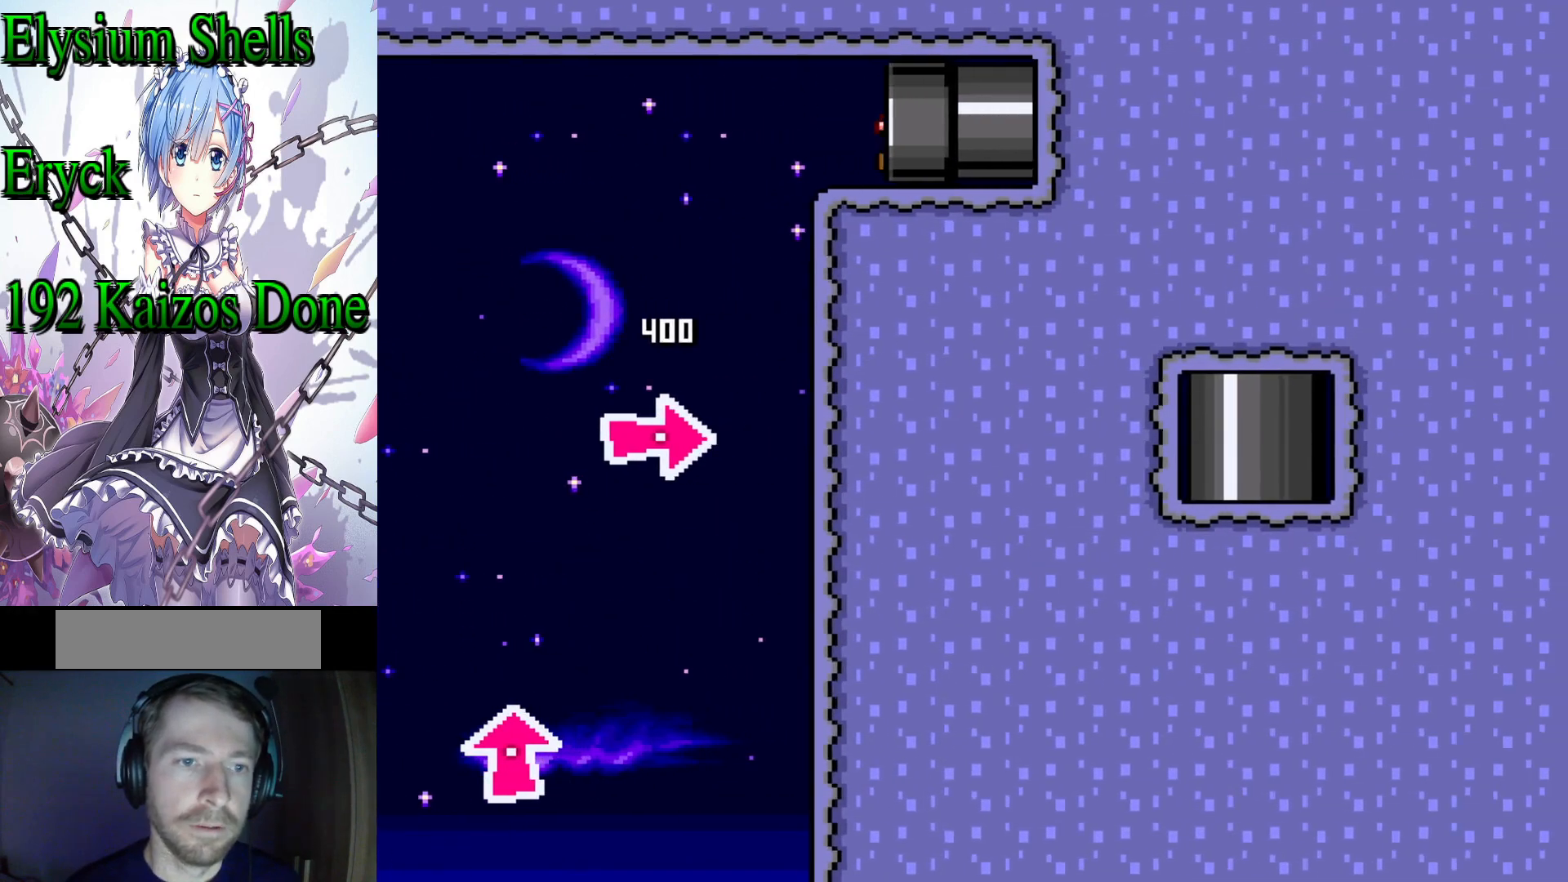
{"dt_ms": 500, "buttons": [], "events": []}
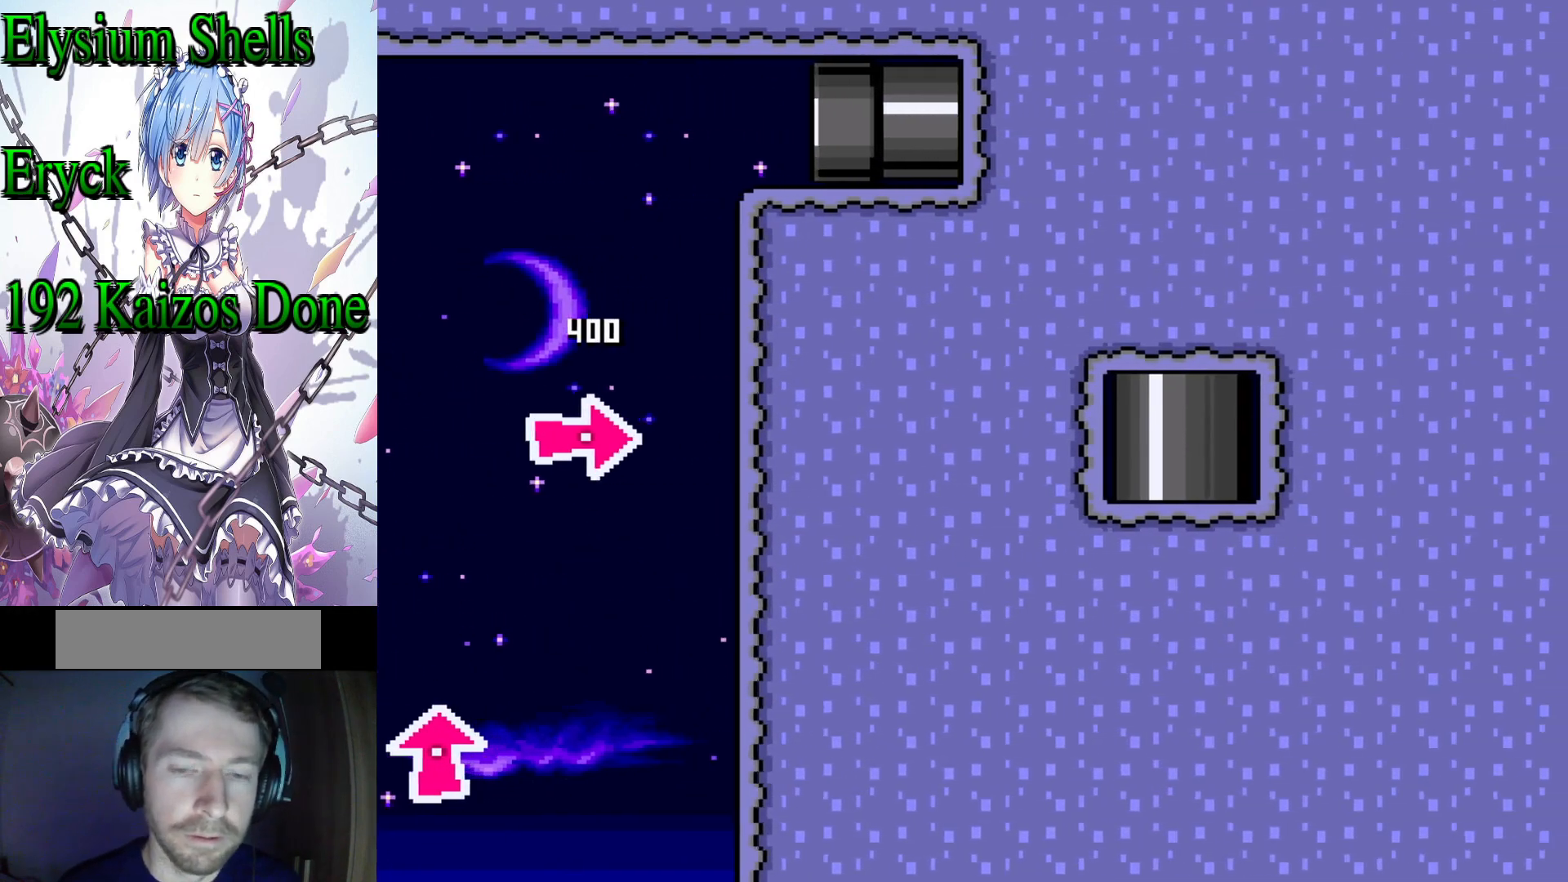
{"dt_ms": 500, "buttons": [], "events": []}
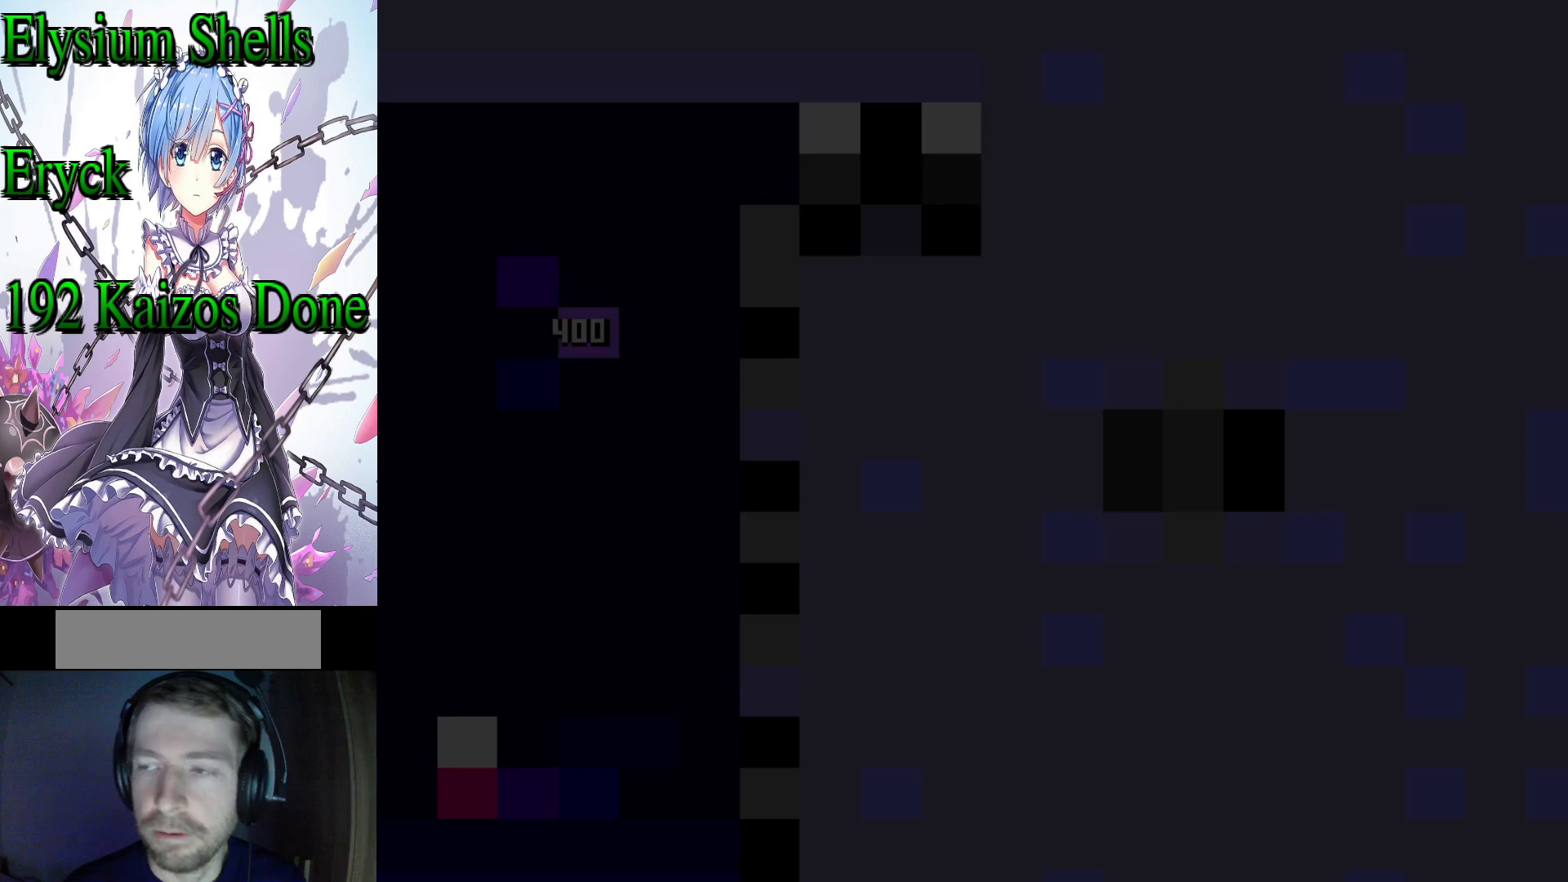
{"dt_ms": 500, "buttons": ["B"], "events": [[33, "B", "down"]]}
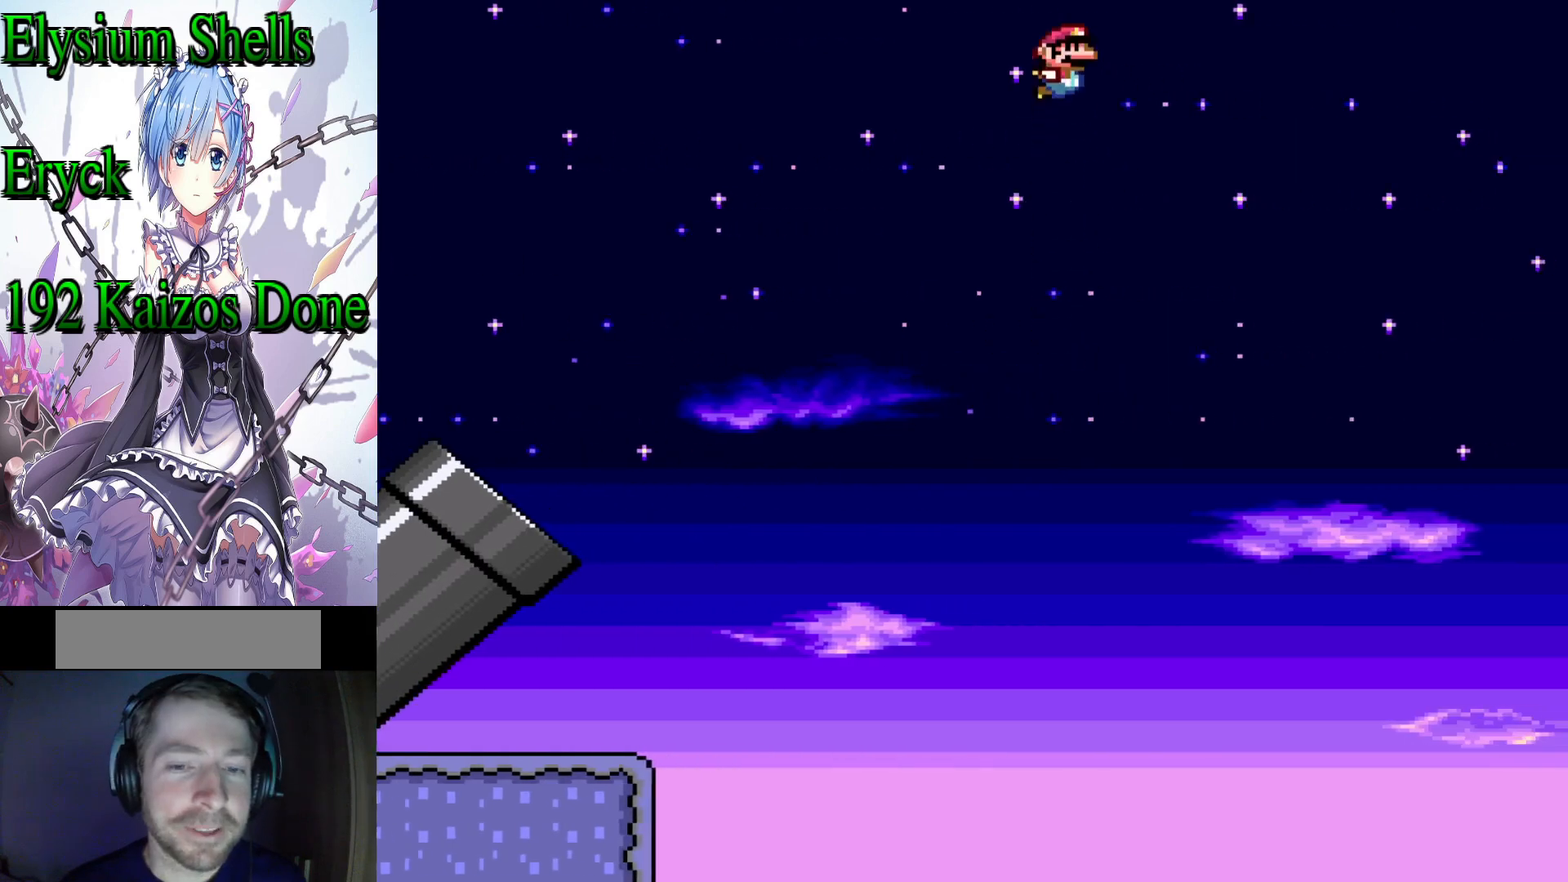
{"dt_ms": 500, "buttons": ["B"], "events": []}
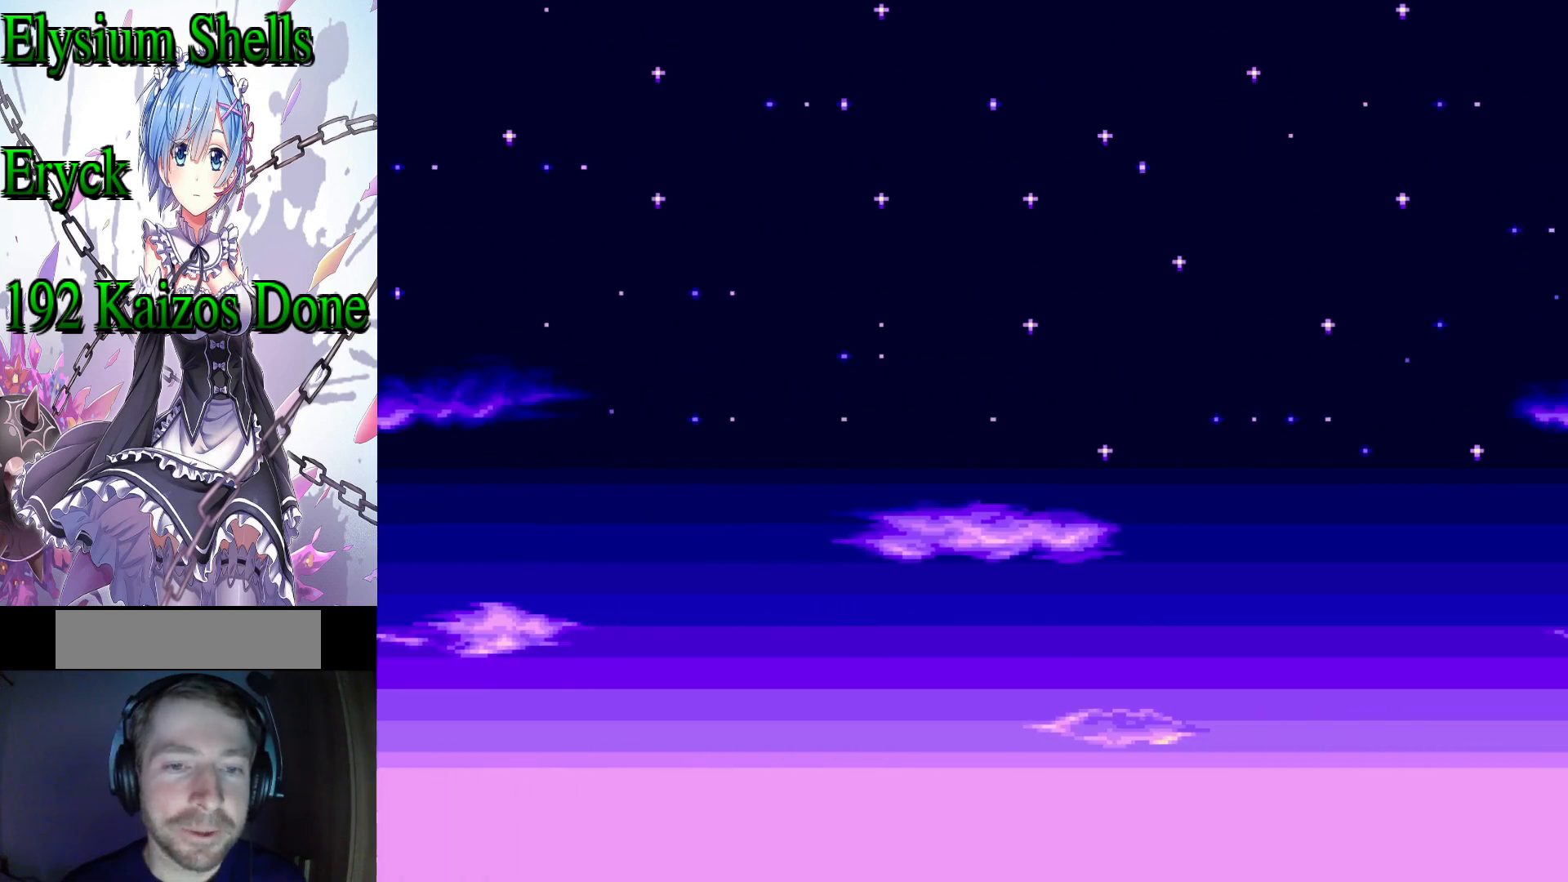
{"dt_ms": 500, "buttons": ["B"], "events": []}
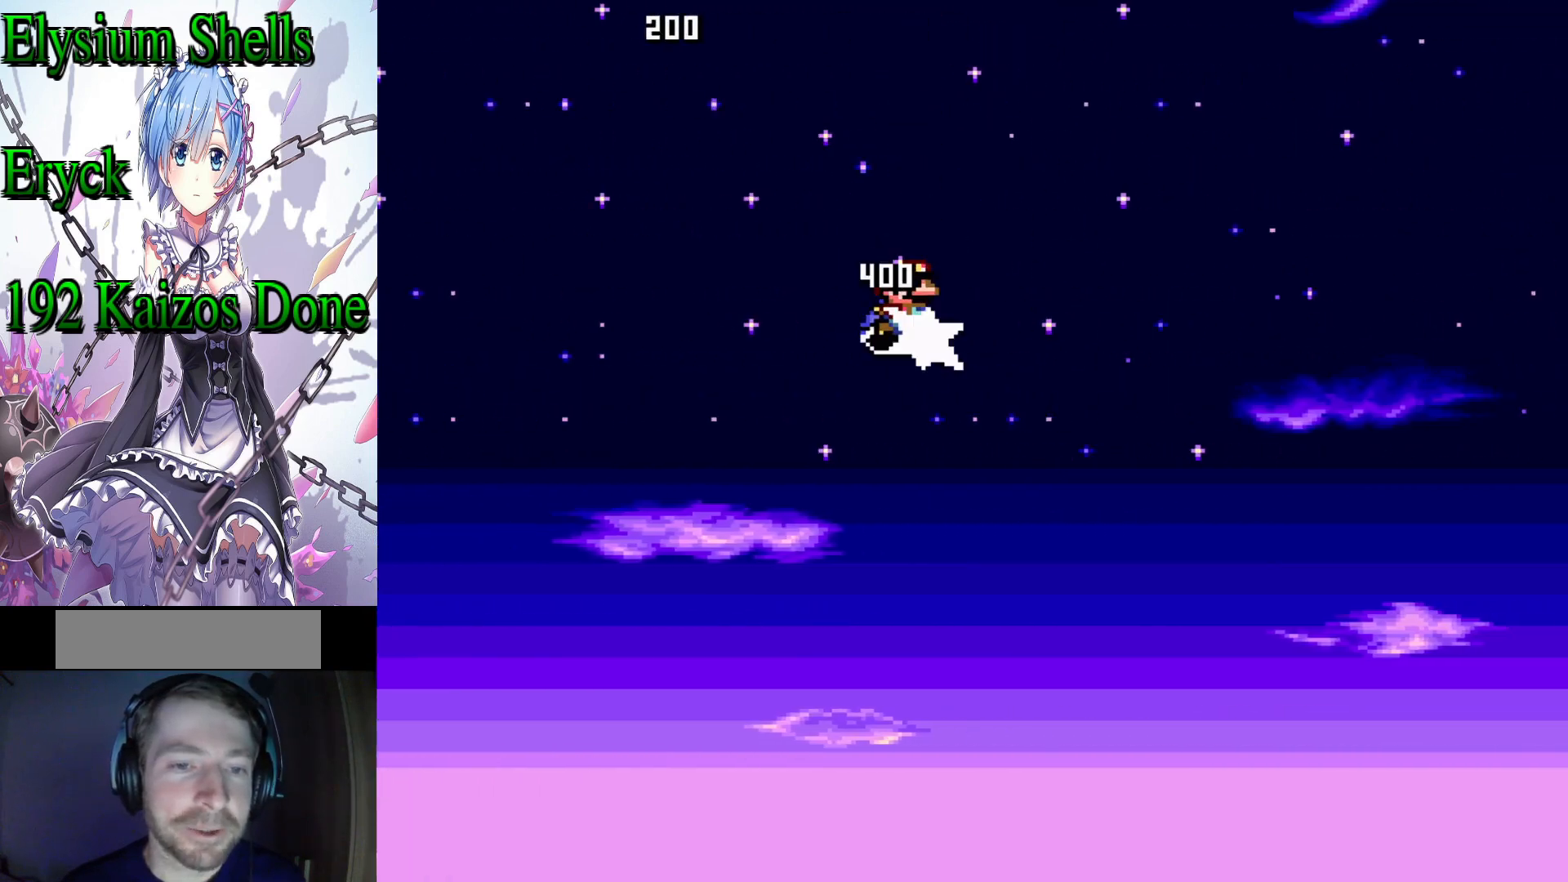
{"dt_ms": 500, "buttons": ["B"], "events": []}
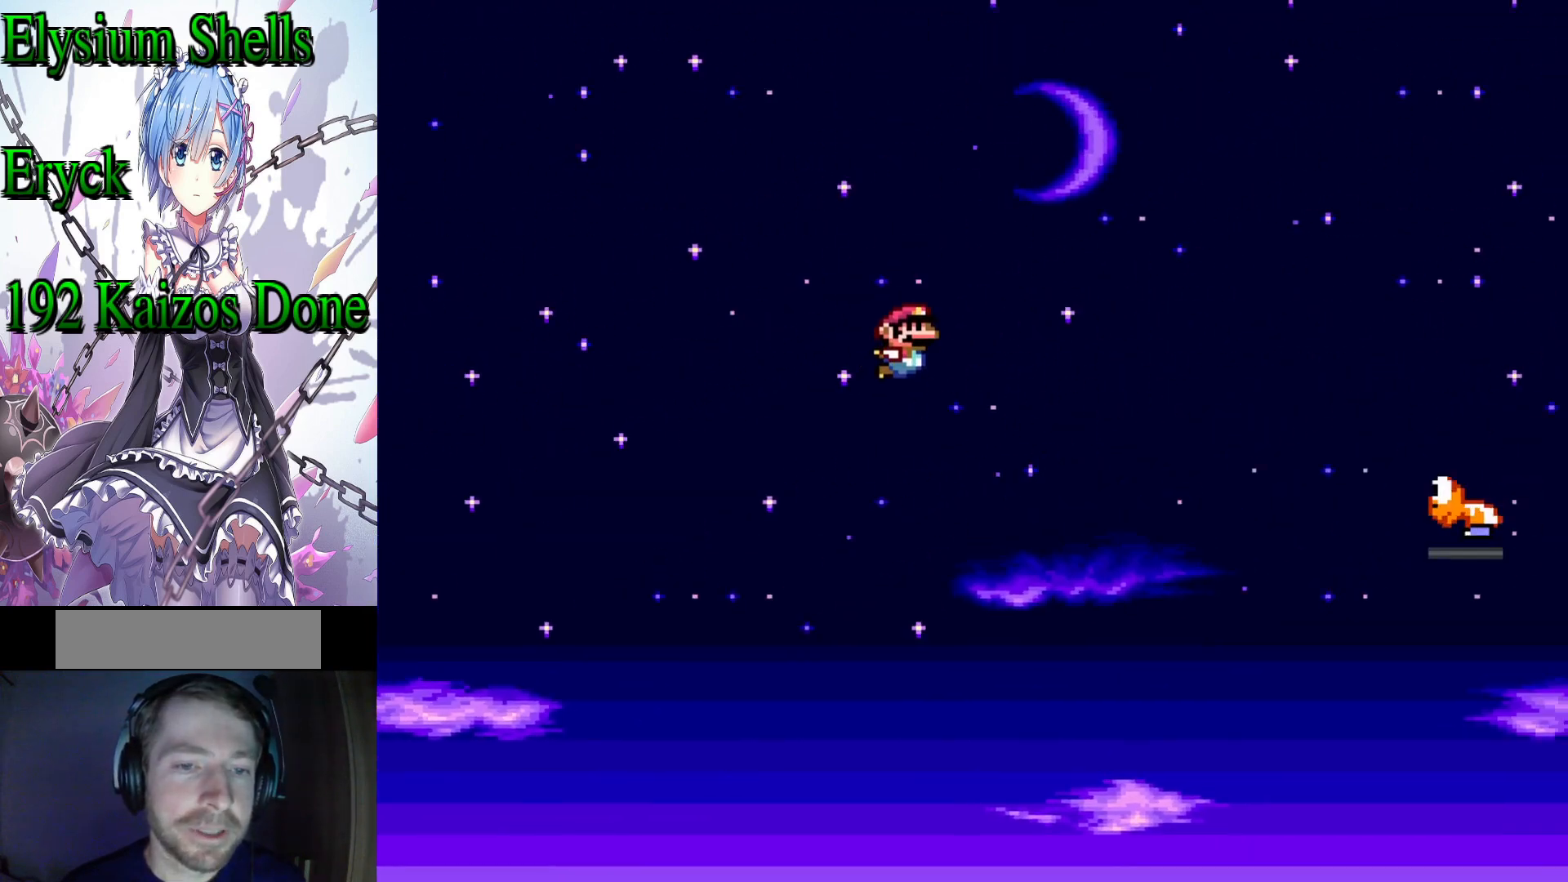
{"dt_ms": 500, "buttons": ["B", "Y"], "events": [[500, "Y", "down"]]}
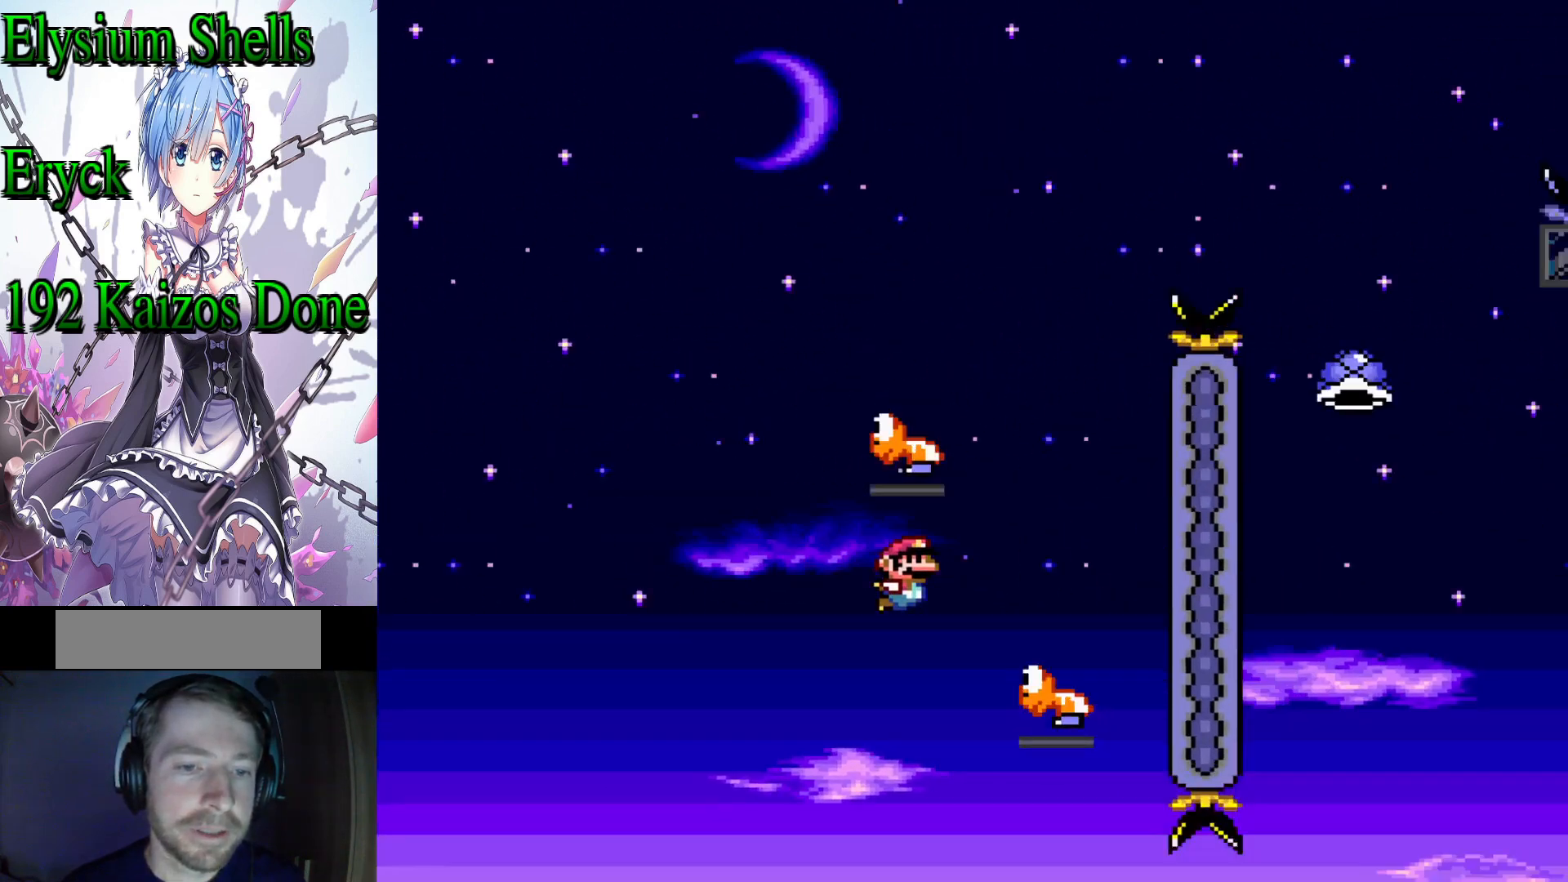
{"dt_ms": 500, "buttons": ["B", "Y", "DPAD_LEFT"], "events": [[100, "DPAD_LEFT", "down"]]}
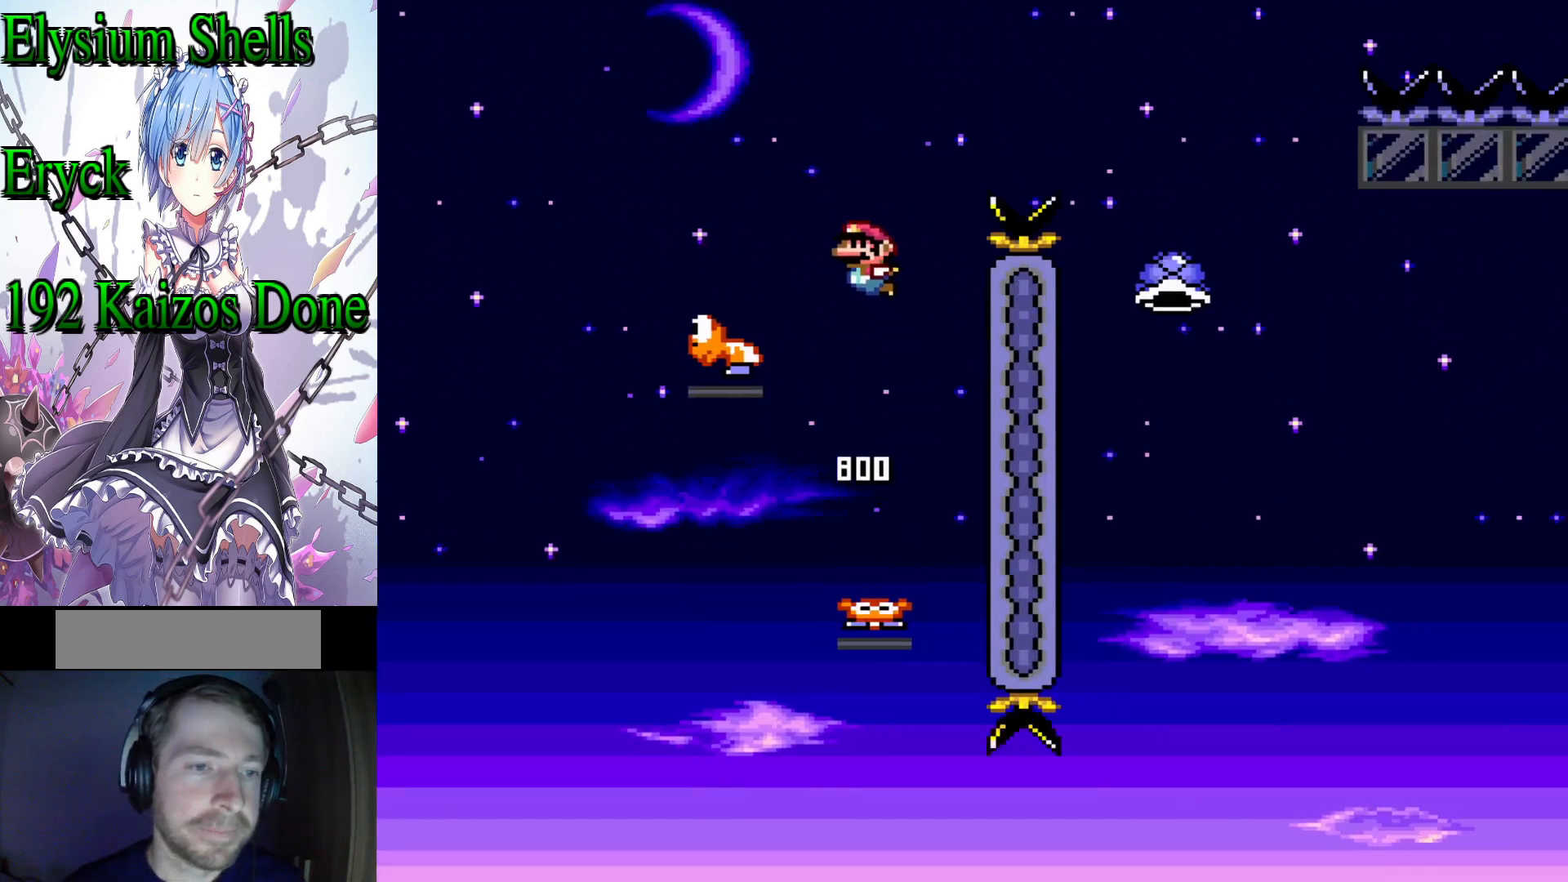
{"dt_ms": 500, "buttons": ["B", "Y", "DPAD_RIGHT"], "events": [[133, "DPAD_LEFT", "up"], [233, "DPAD_RIGHT", "down"]]}
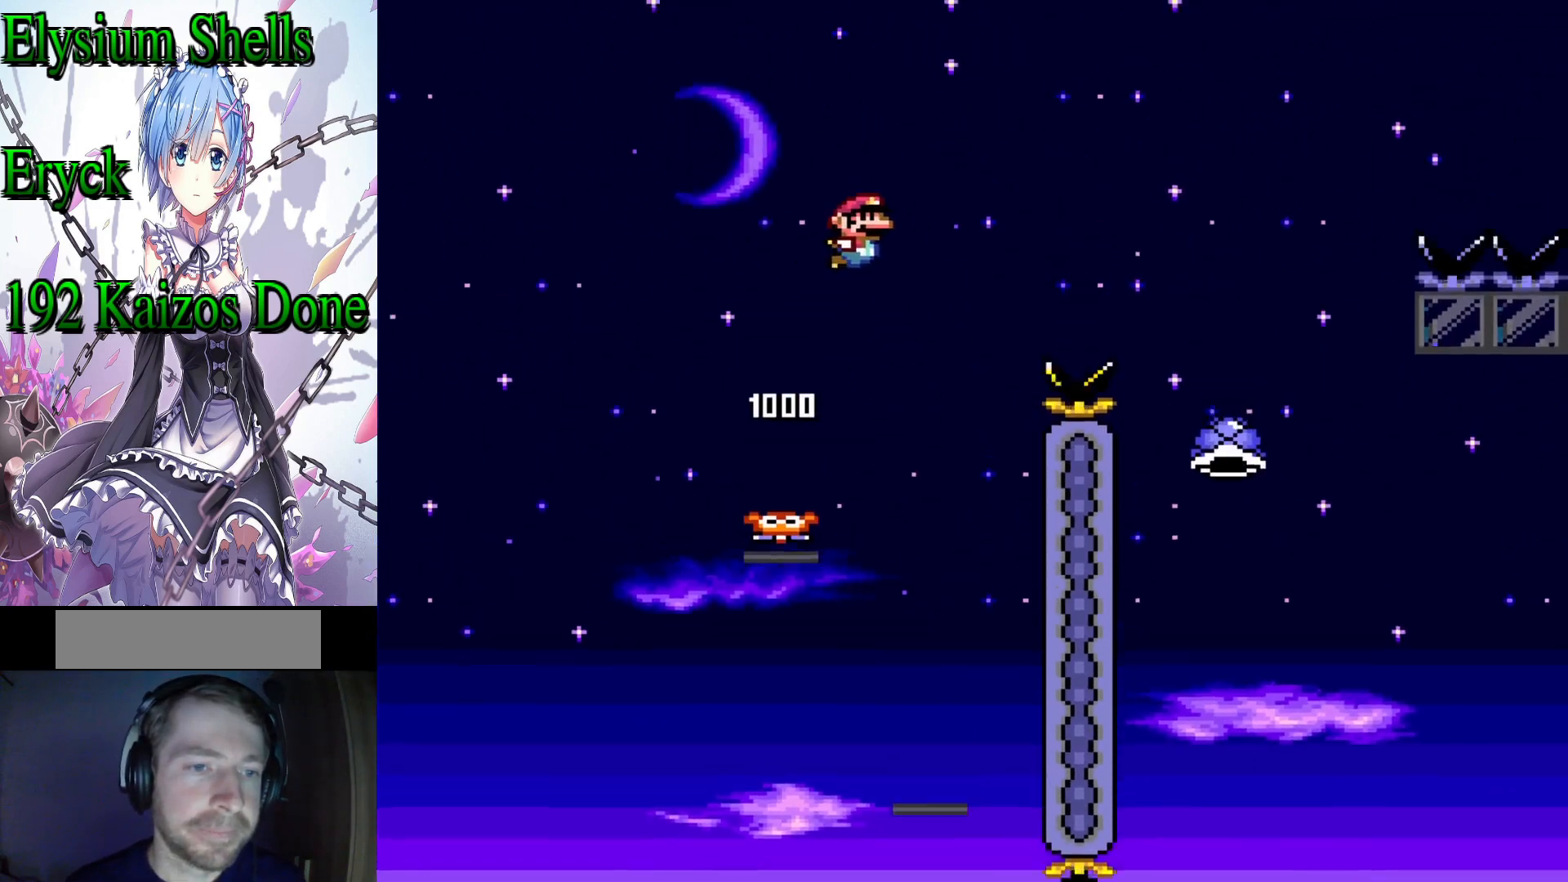
{"dt_ms": 500, "buttons": ["B"], "events": [[467, "DPAD_RIGHT", "up"], [500, "Y", "up"]]}
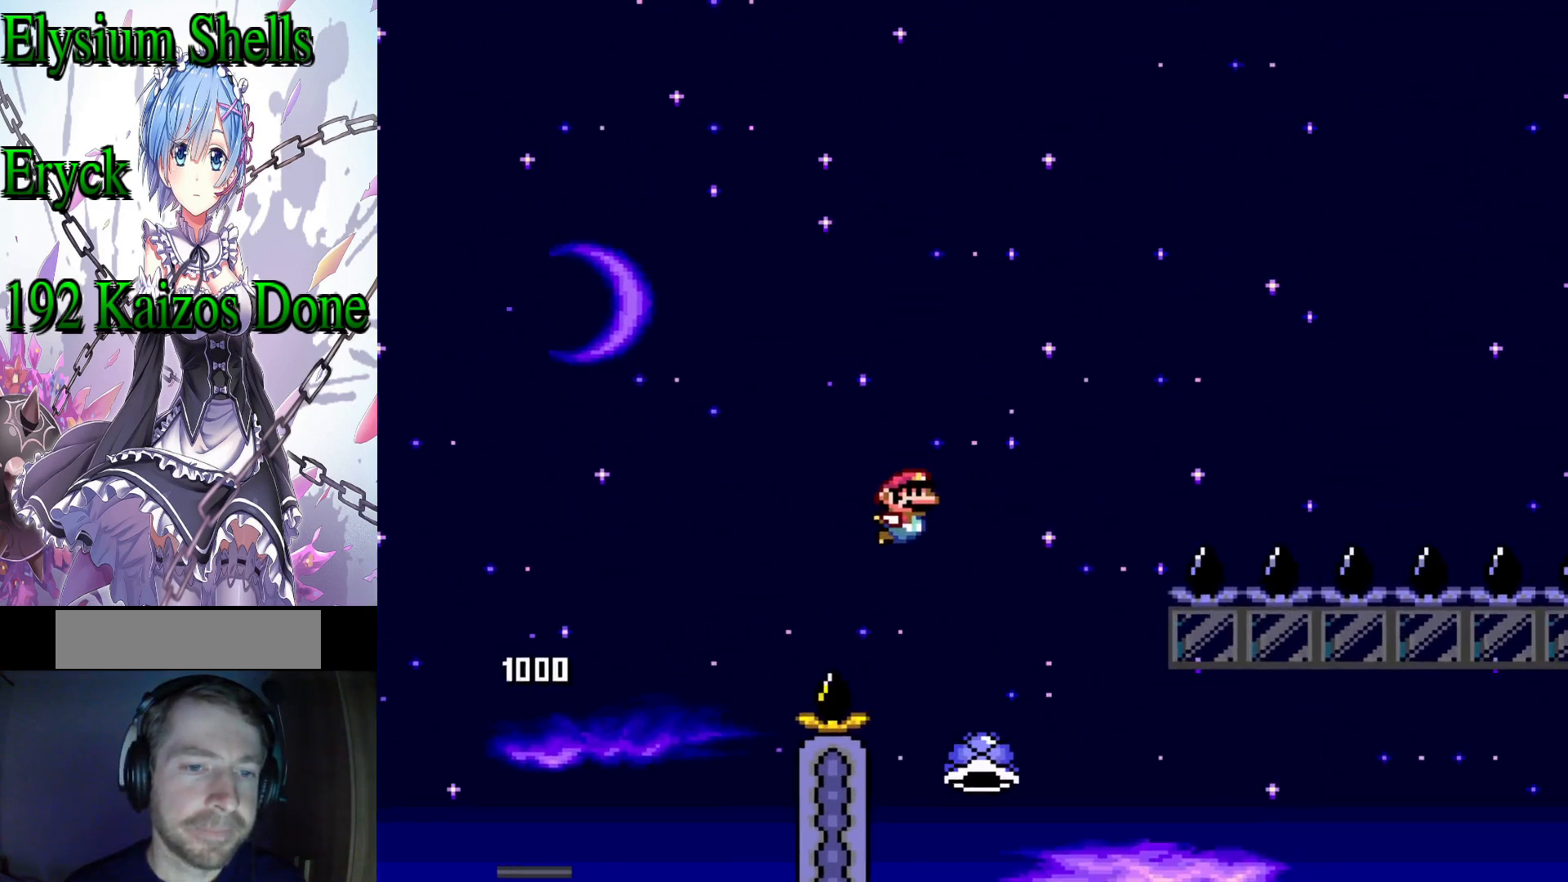
{"dt_ms": 1000, "buttons": ["B", "Y", "DPAD_RIGHT"], "events": [[33, "B", "up"], [100, "DPAD_LEFT", "down"], [300, "Y", "down"], [333, "B", "down"], [367, "DPAD_RIGHT", "down"], [533, "DPAD_LEFT", "up"]]}
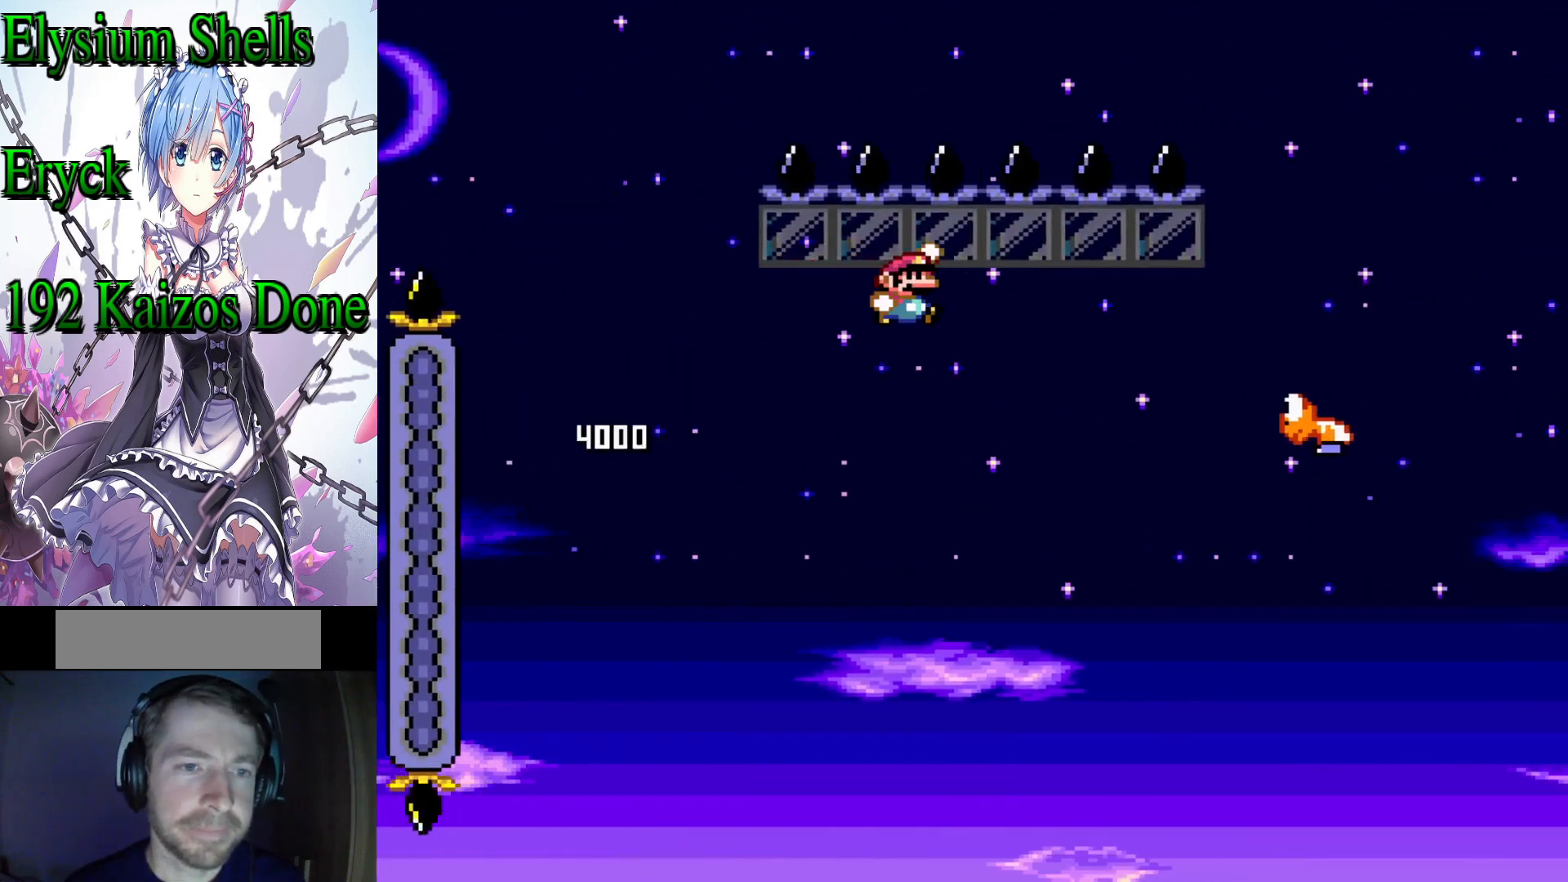
{"dt_ms": 500, "buttons": ["B", "Y", "DPAD_RIGHT"], "events": []}
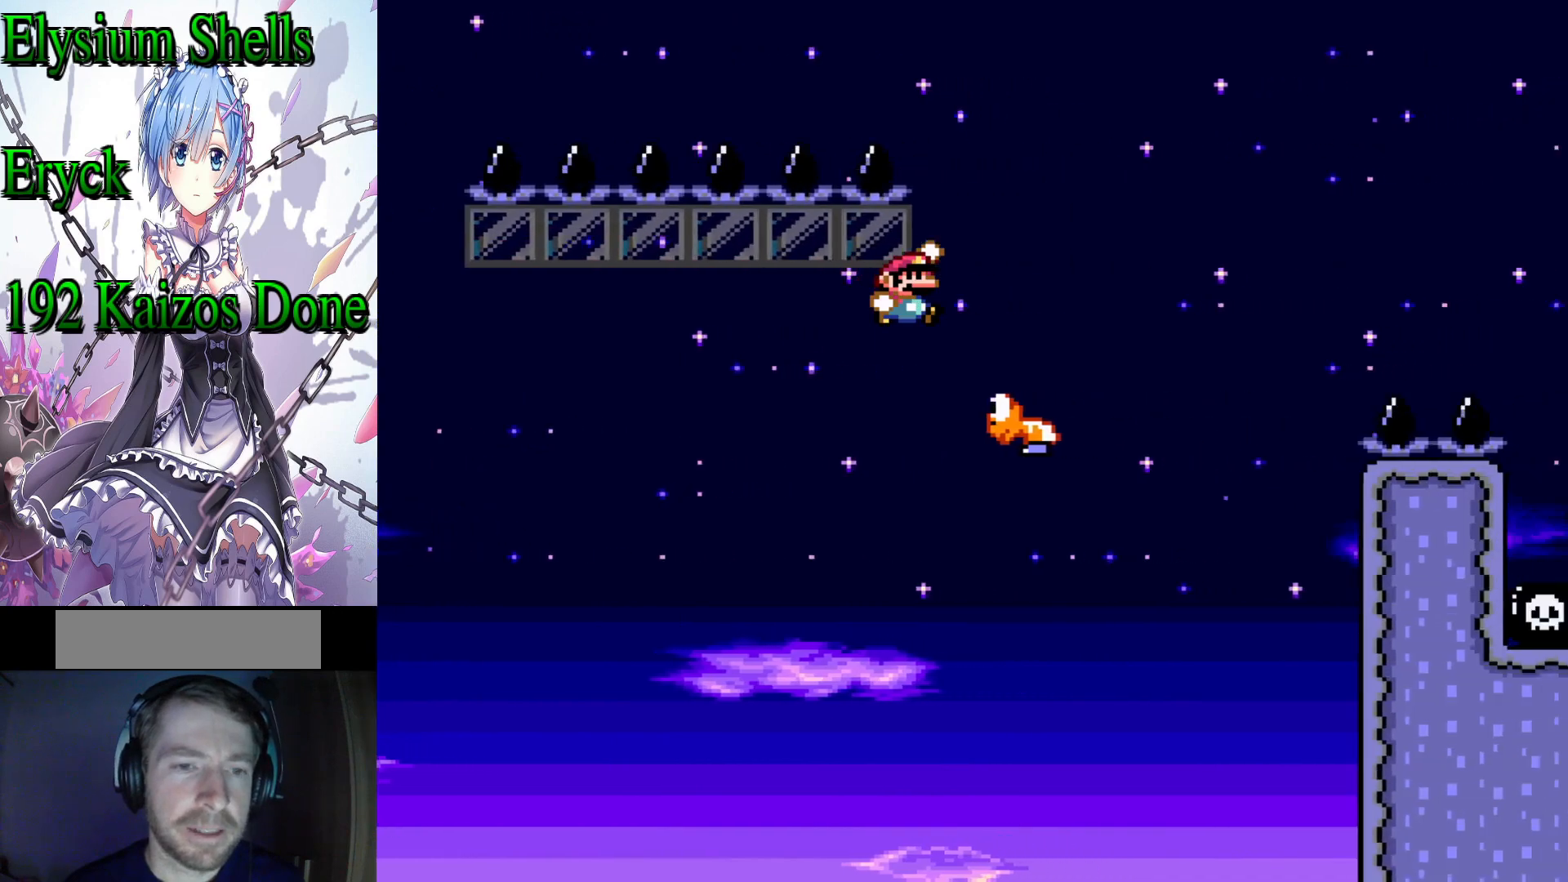
{"dt_ms": 500, "buttons": ["B", "Y", "DPAD_RIGHT"], "events": []}
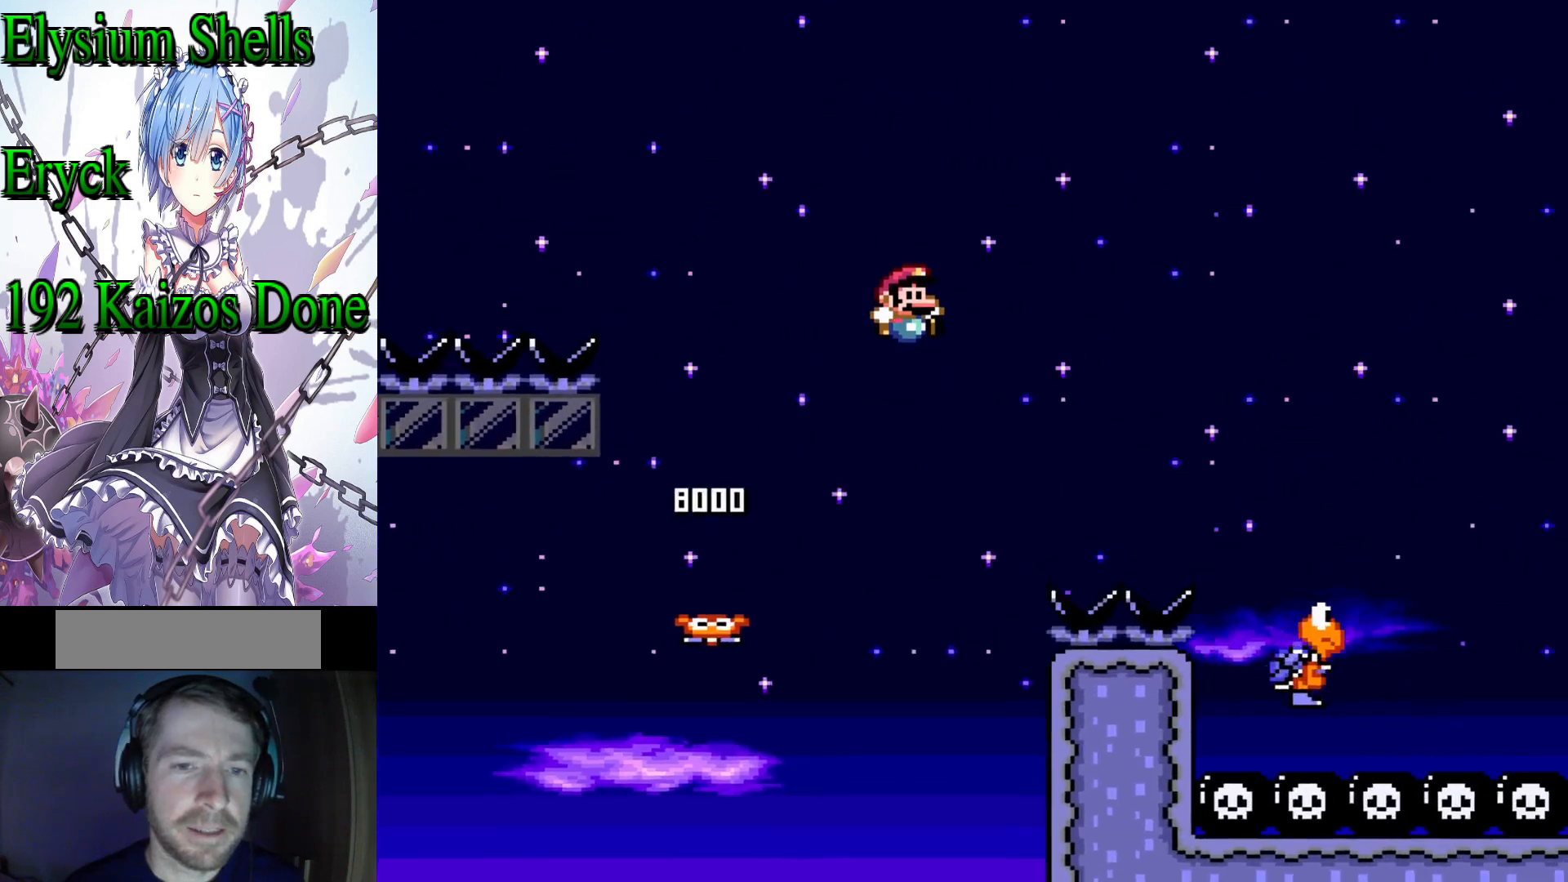
{"dt_ms": 500, "buttons": ["DPAD_LEFT"], "events": [[300, "DPAD_RIGHT", "up"], [367, "B", "up"], [367, "Y", "up"], [467, "DPAD_LEFT", "down"]]}
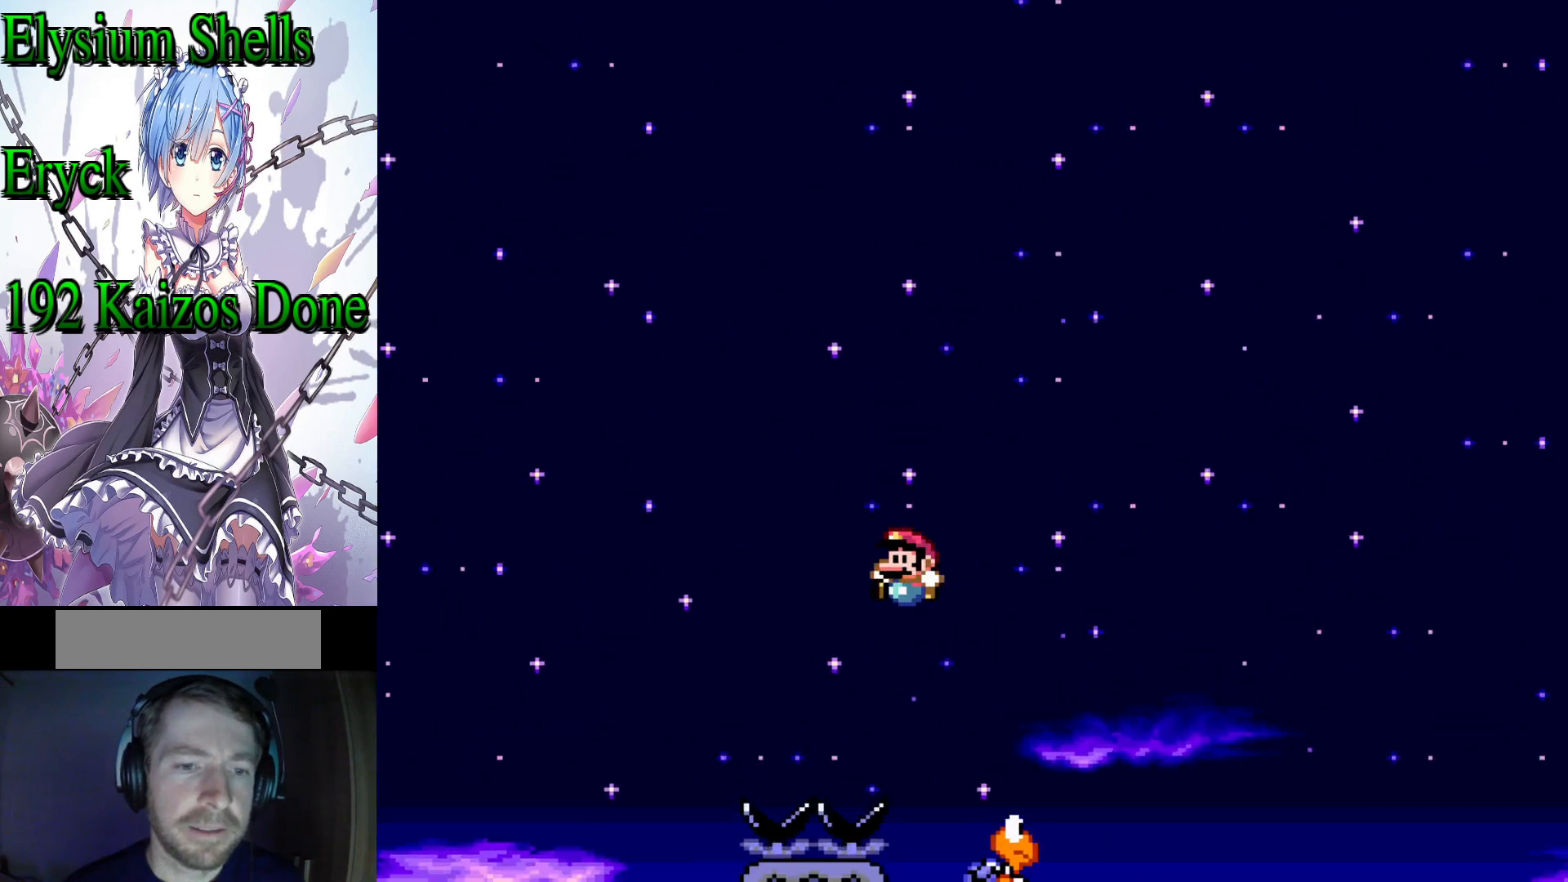
{"dt_ms": 500, "buttons": ["B", "Y", "DPAD_RIGHT"], "events": [[100, "Y", "down"], [133, "B", "down"], [167, "DPAD_LEFT", "up"], [233, "DPAD_RIGHT", "down"]]}
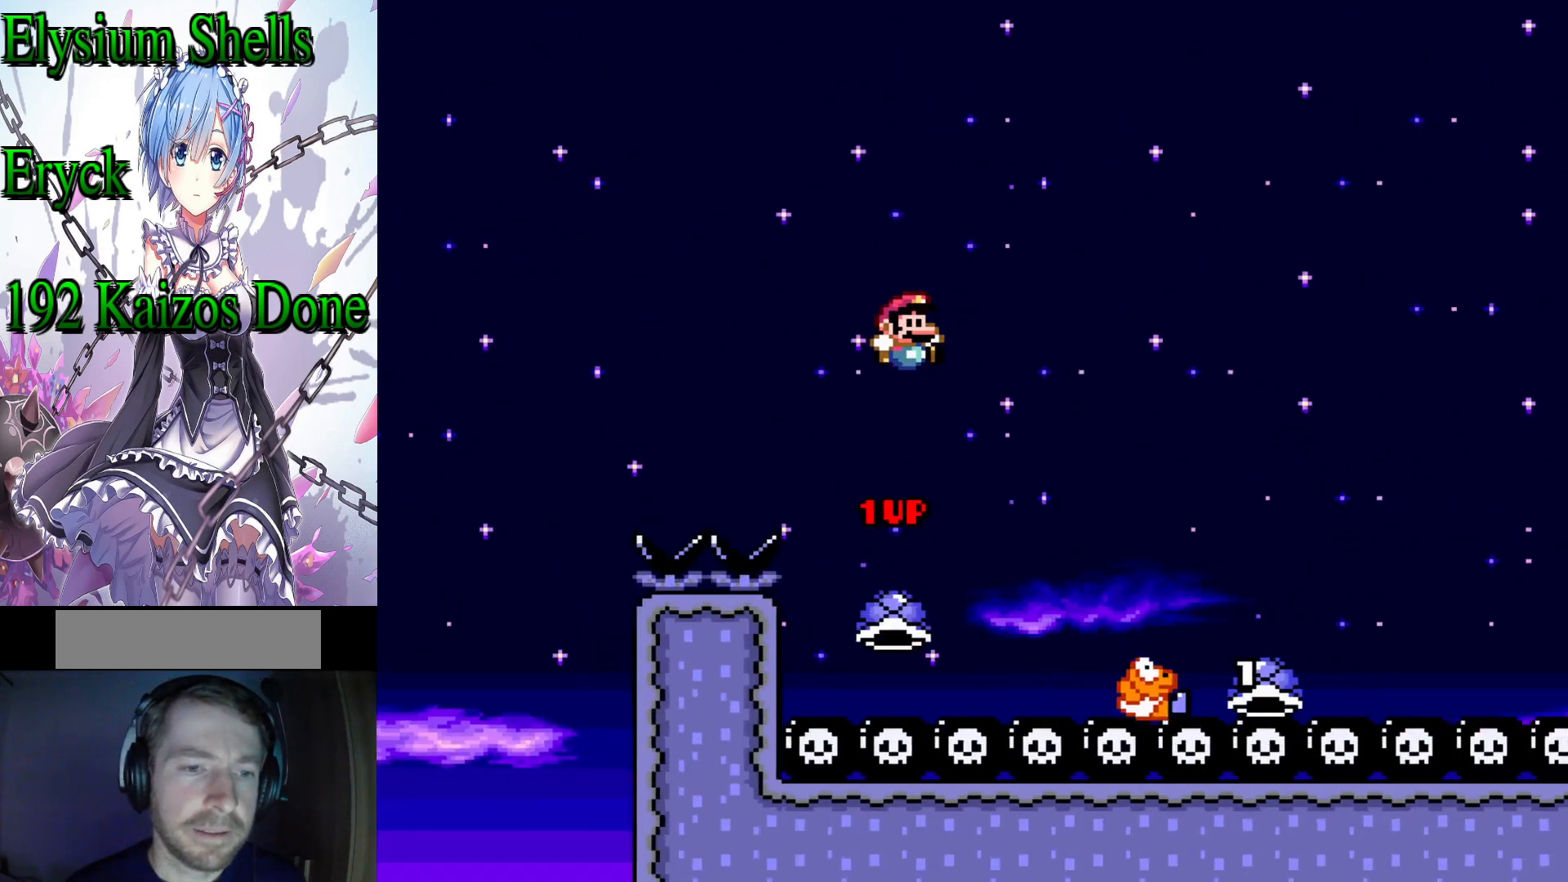
{"dt_ms": 500, "buttons": ["B", "Y"], "events": [[133, "B", "up"], [333, "DPAD_RIGHT", "up"], [400, "DPAD_LEFT", "down"], [500, "B", "down"], [500, "DPAD_LEFT", "up"]]}
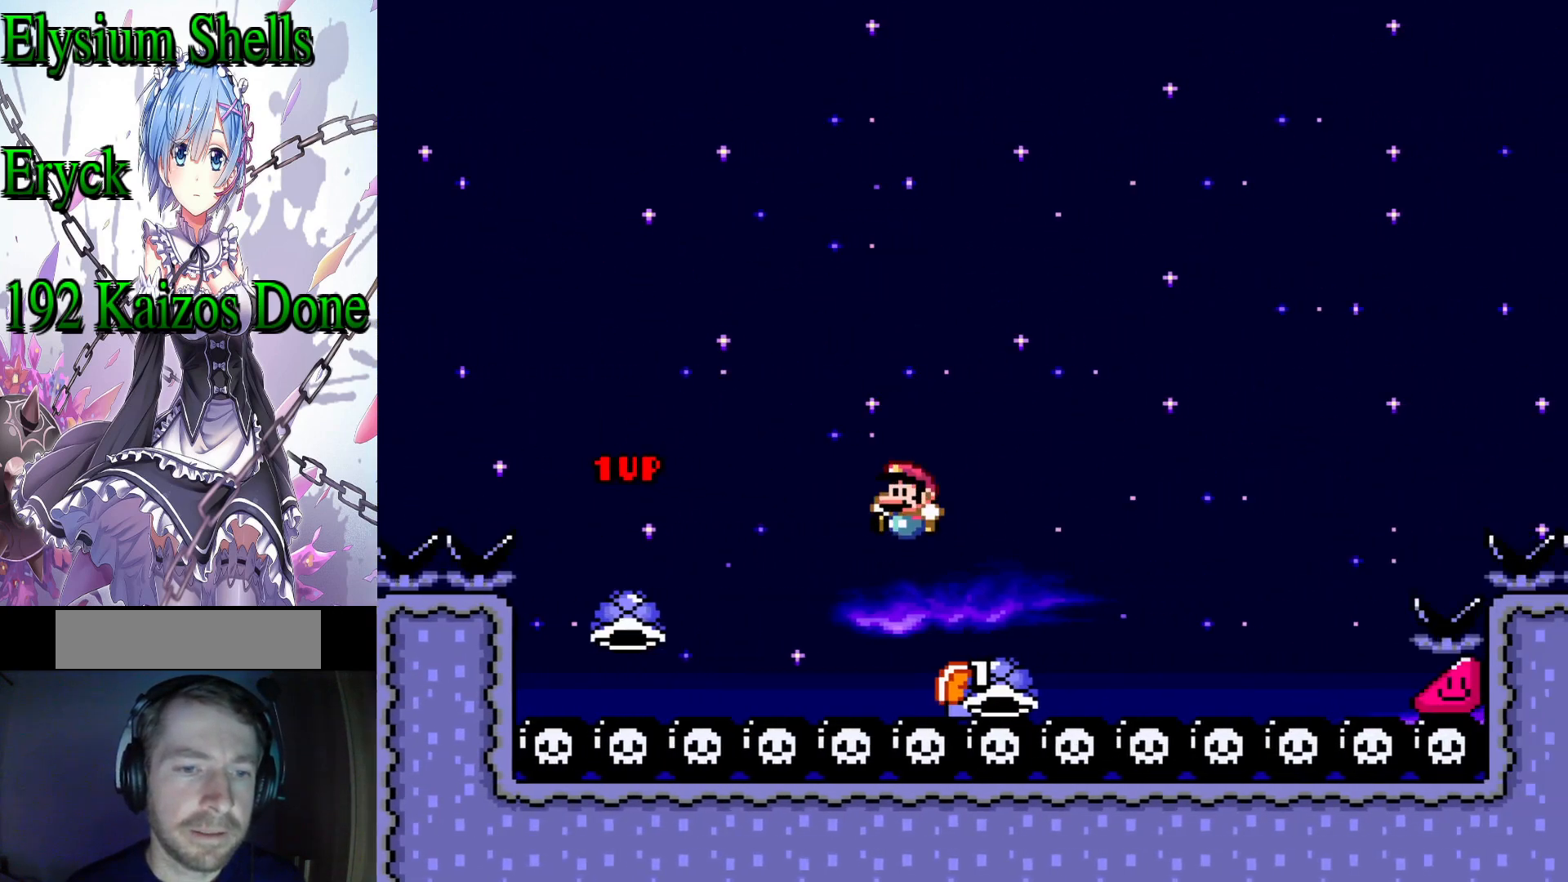
{"dt_ms": 500, "buttons": ["Y", "DPAD_RIGHT"], "events": [[67, "DPAD_RIGHT", "down"], [400, "B", "up"]]}
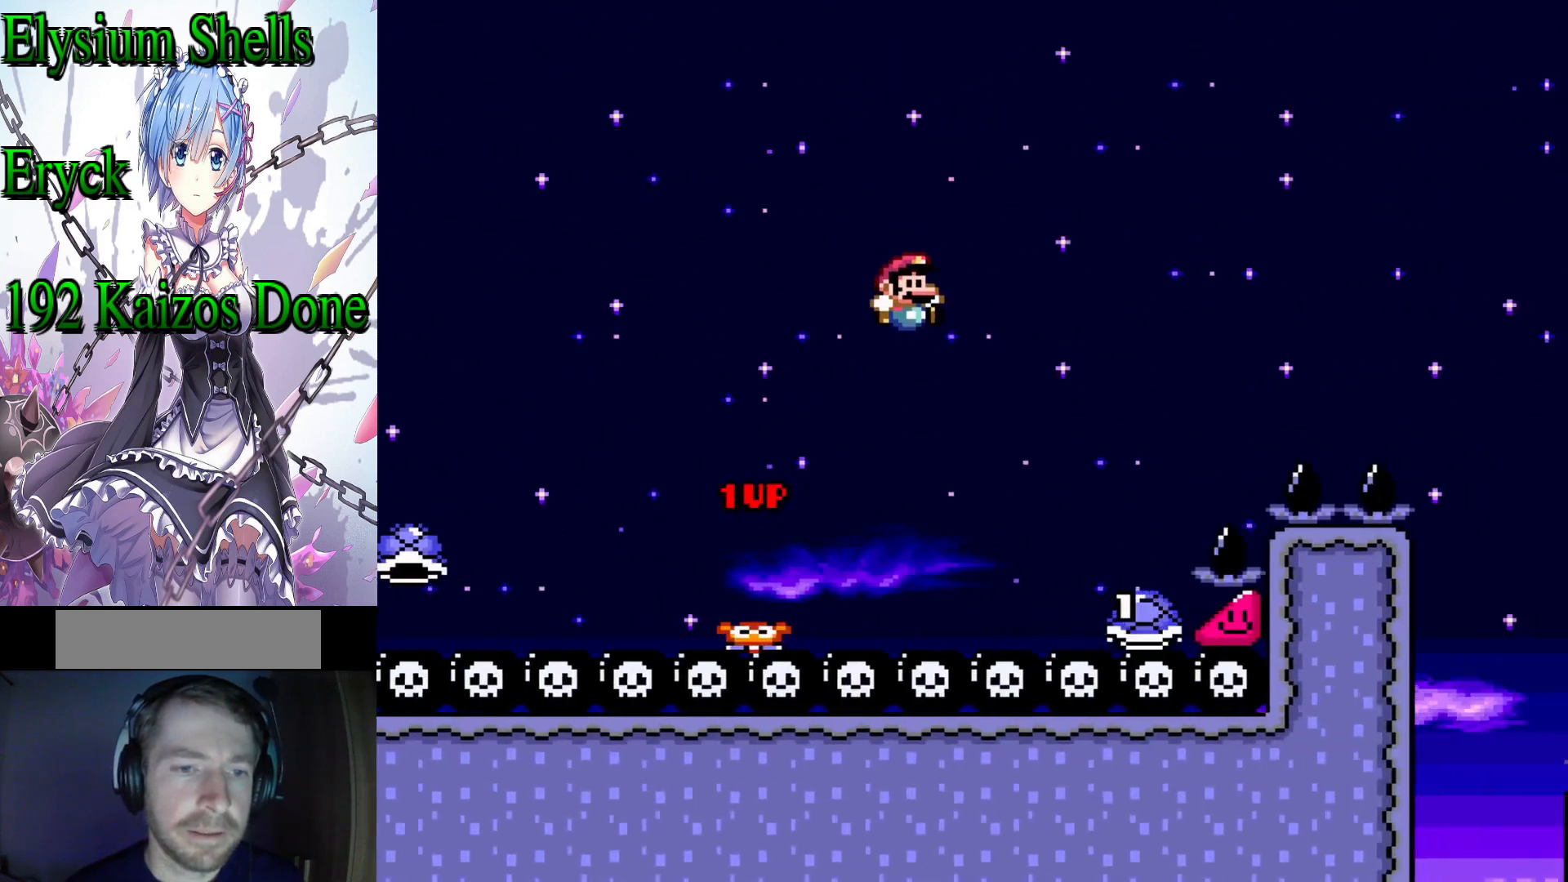
{"dt_ms": 500, "buttons": ["B", "Y", "DPAD_RIGHT"], "events": [[133, "B", "down"]]}
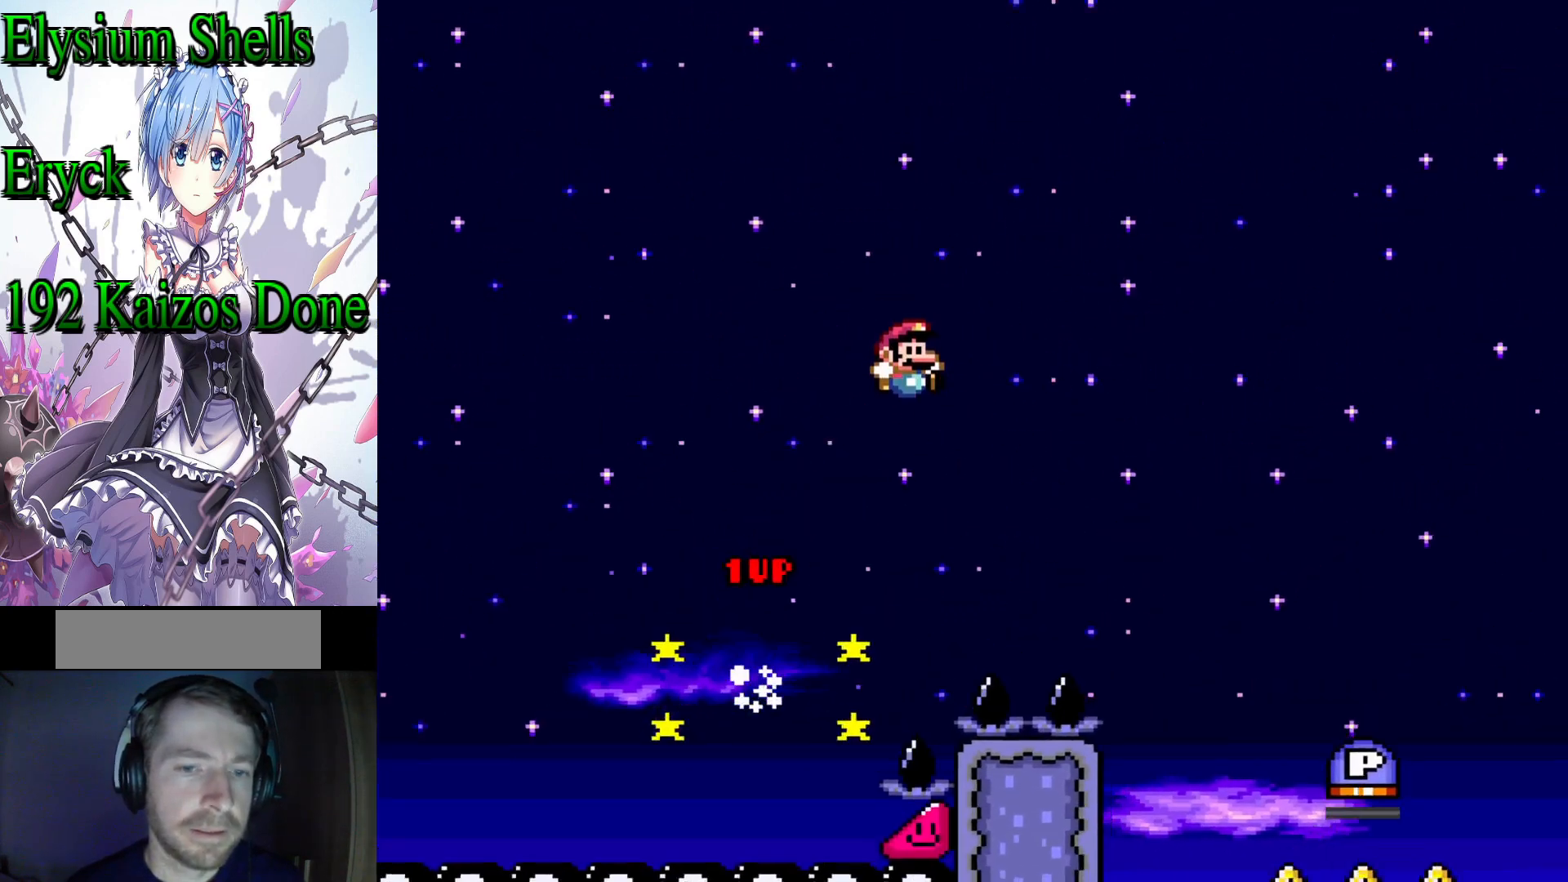
{"dt_ms": 500, "buttons": ["B", "Y"], "events": [[400, "DPAD_RIGHT", "up"]]}
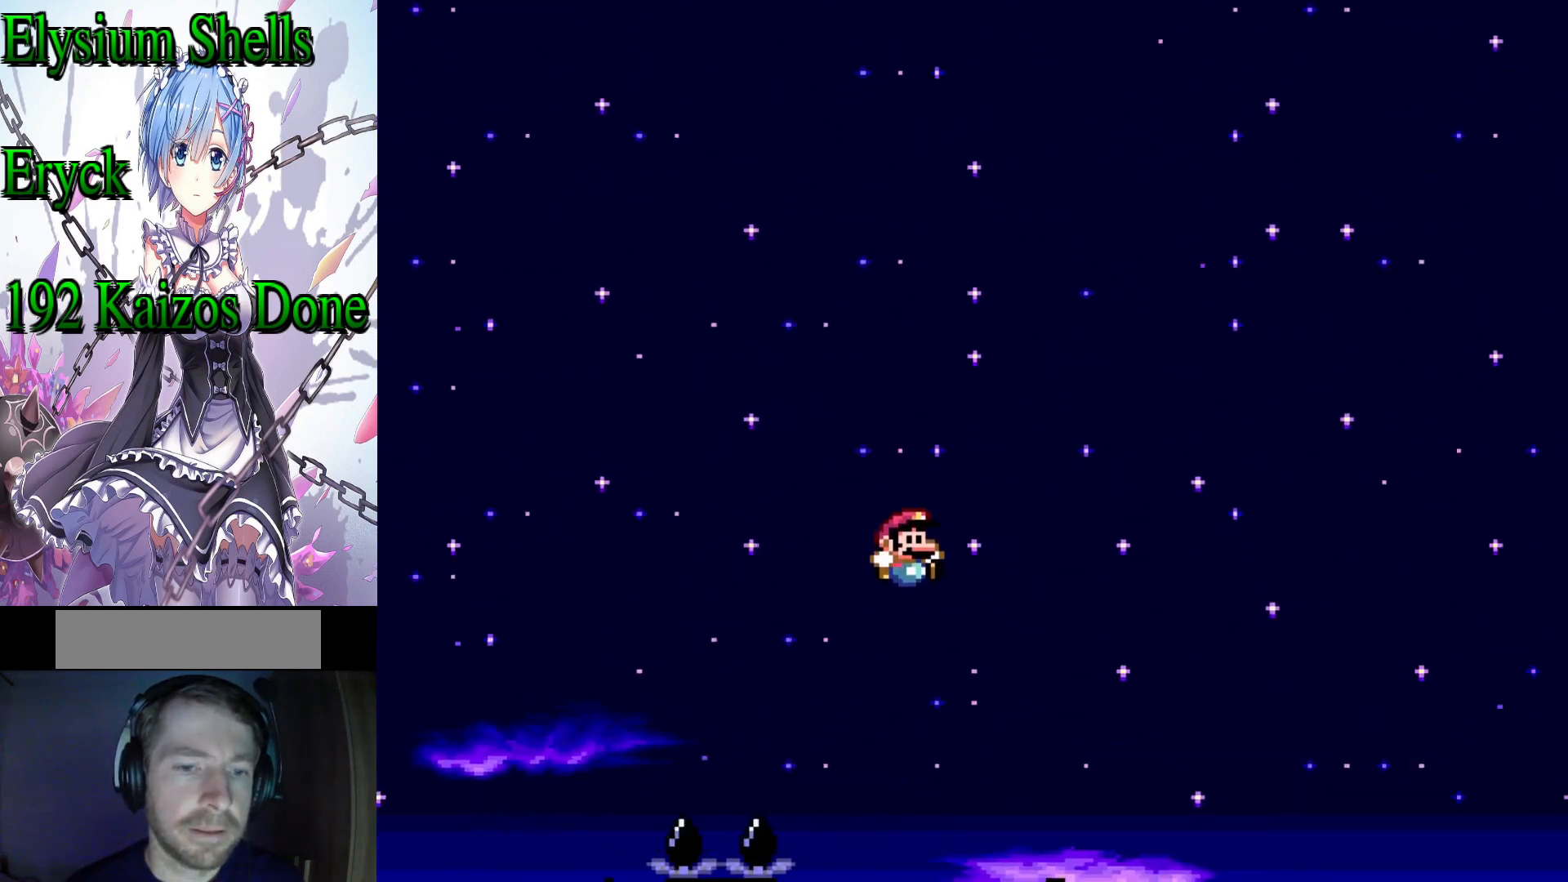
{"dt_ms": 500, "buttons": [], "events": [[33, "B", "up"], [67, "Y", "up"], [167, "DPAD_LEFT", "down"], [400, "DPAD_LEFT", "up"]]}
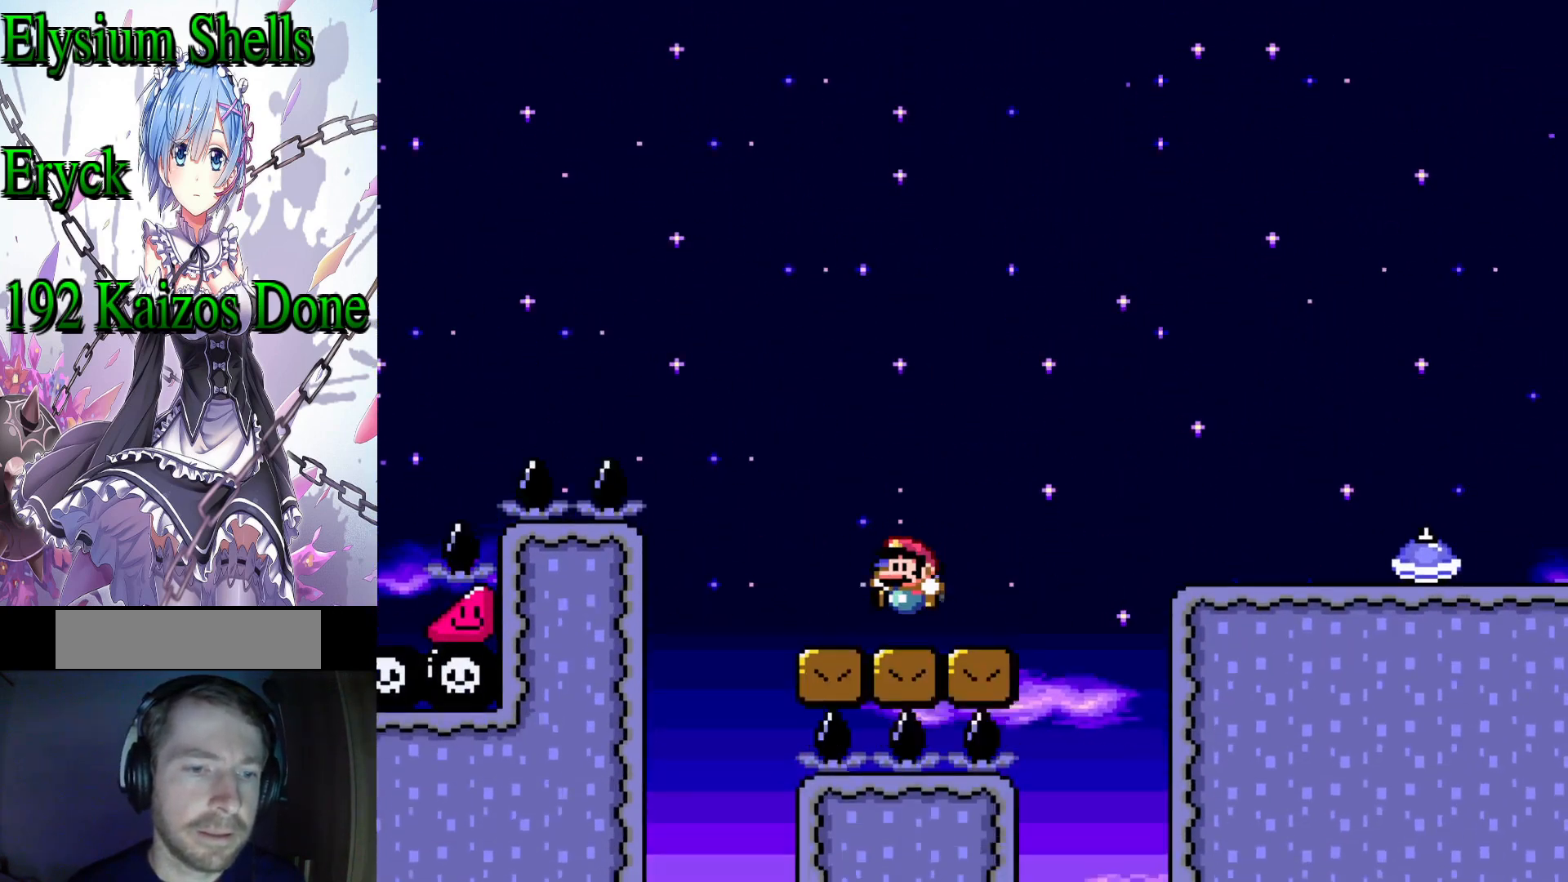
{"dt_ms": 500, "buttons": ["B", "Y", "DPAD_RIGHT"], "events": [[267, "Y", "down"], [333, "DPAD_RIGHT", "down"], [500, "B", "down"]]}
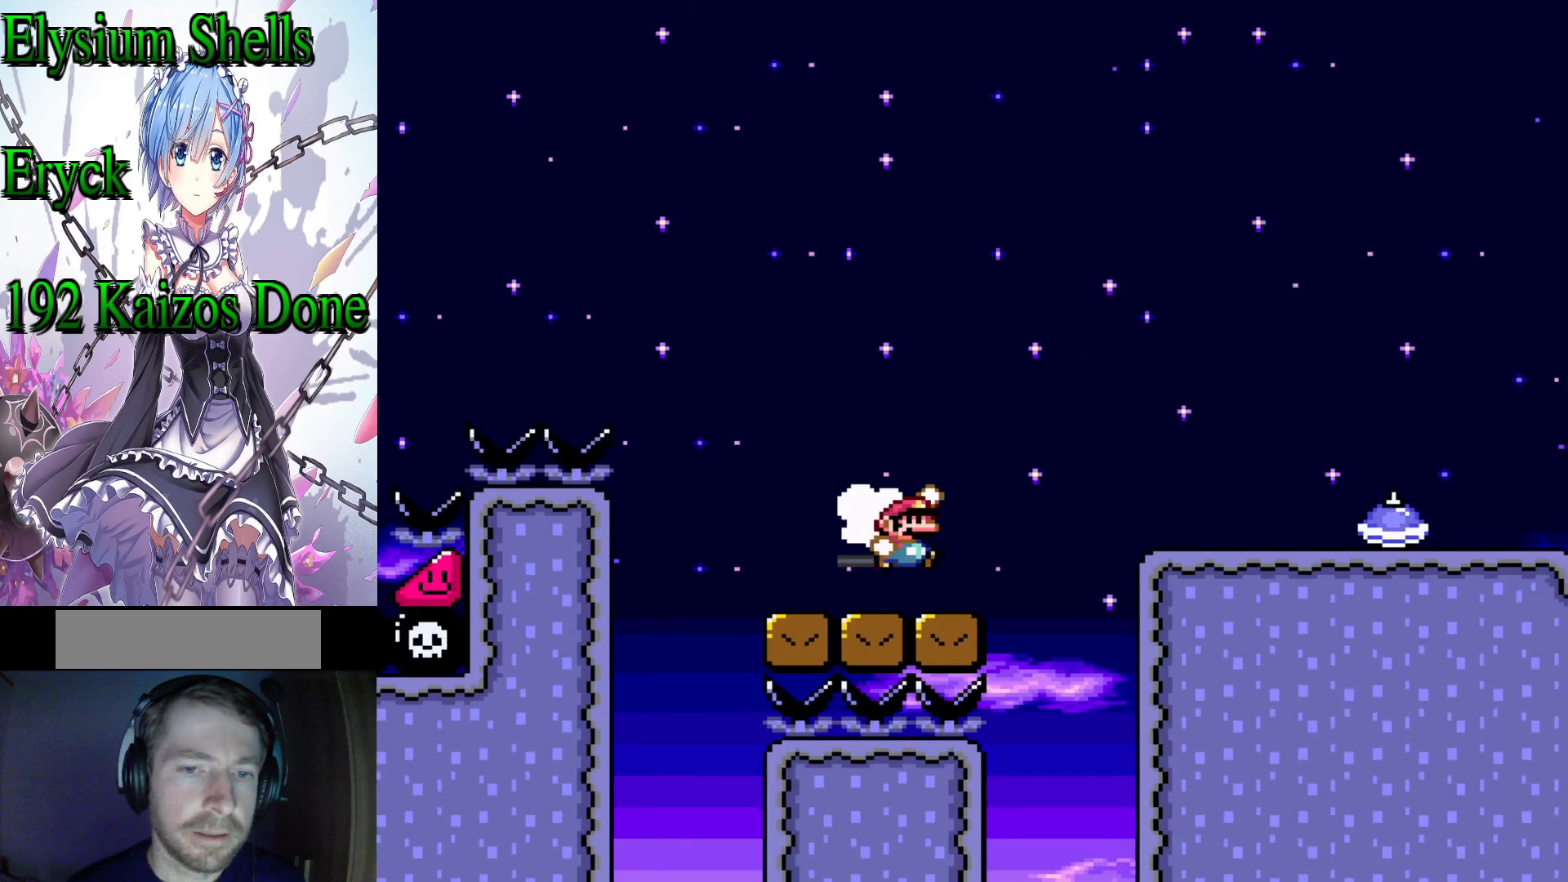
{"dt_ms": 500, "buttons": ["B", "Y"], "events": [[467, "DPAD_RIGHT", "up"]]}
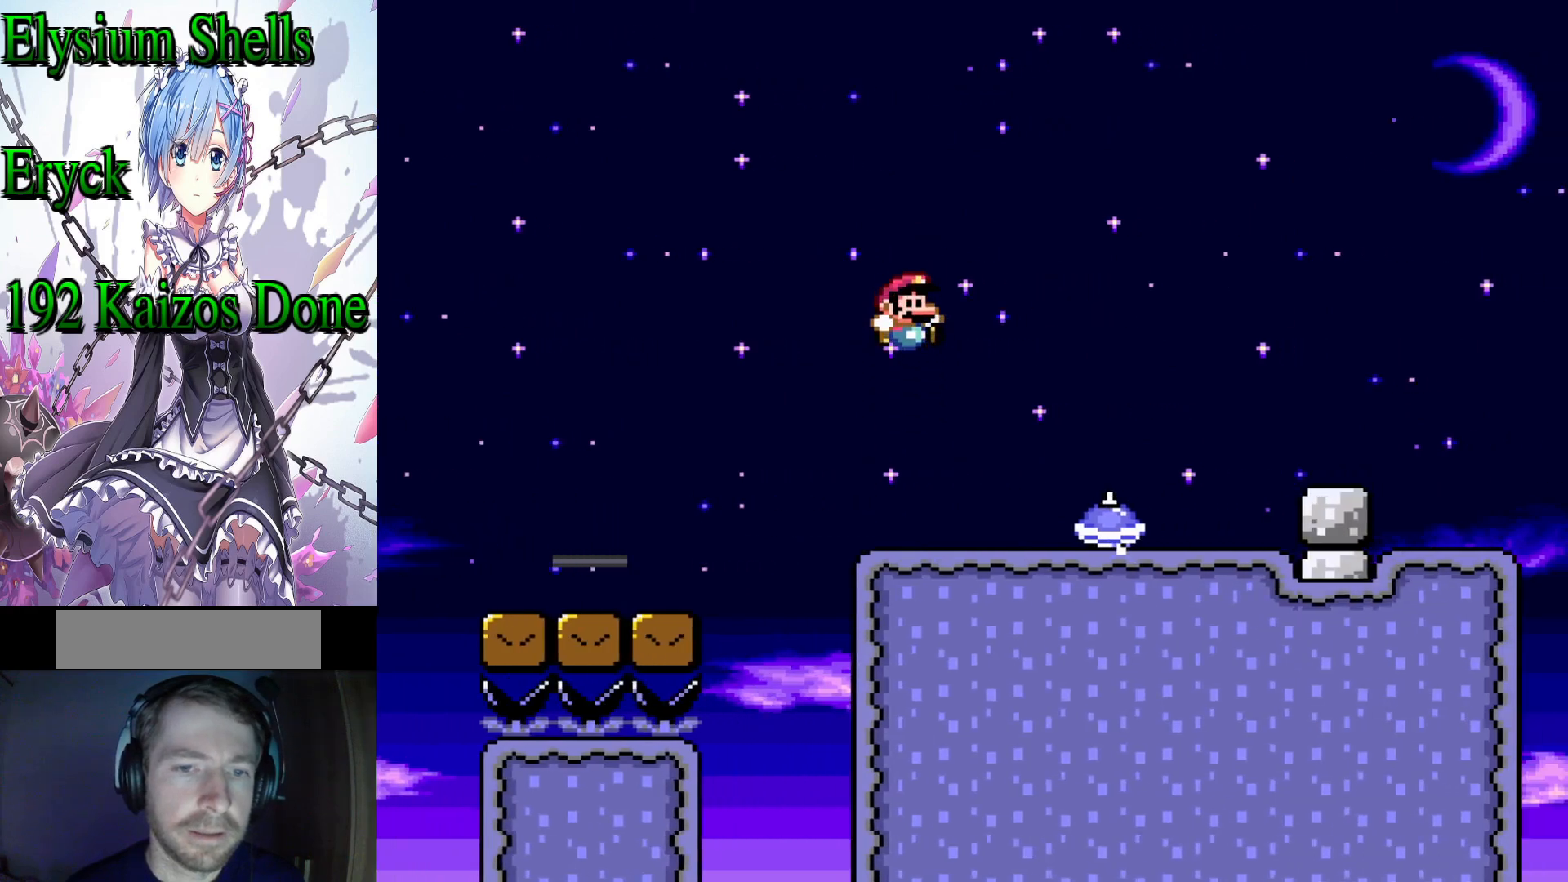
{"dt_ms": 500, "buttons": ["Y"], "events": [[100, "DPAD_LEFT", "down"], [200, "B", "up"], [233, "DPAD_LEFT", "up"]]}
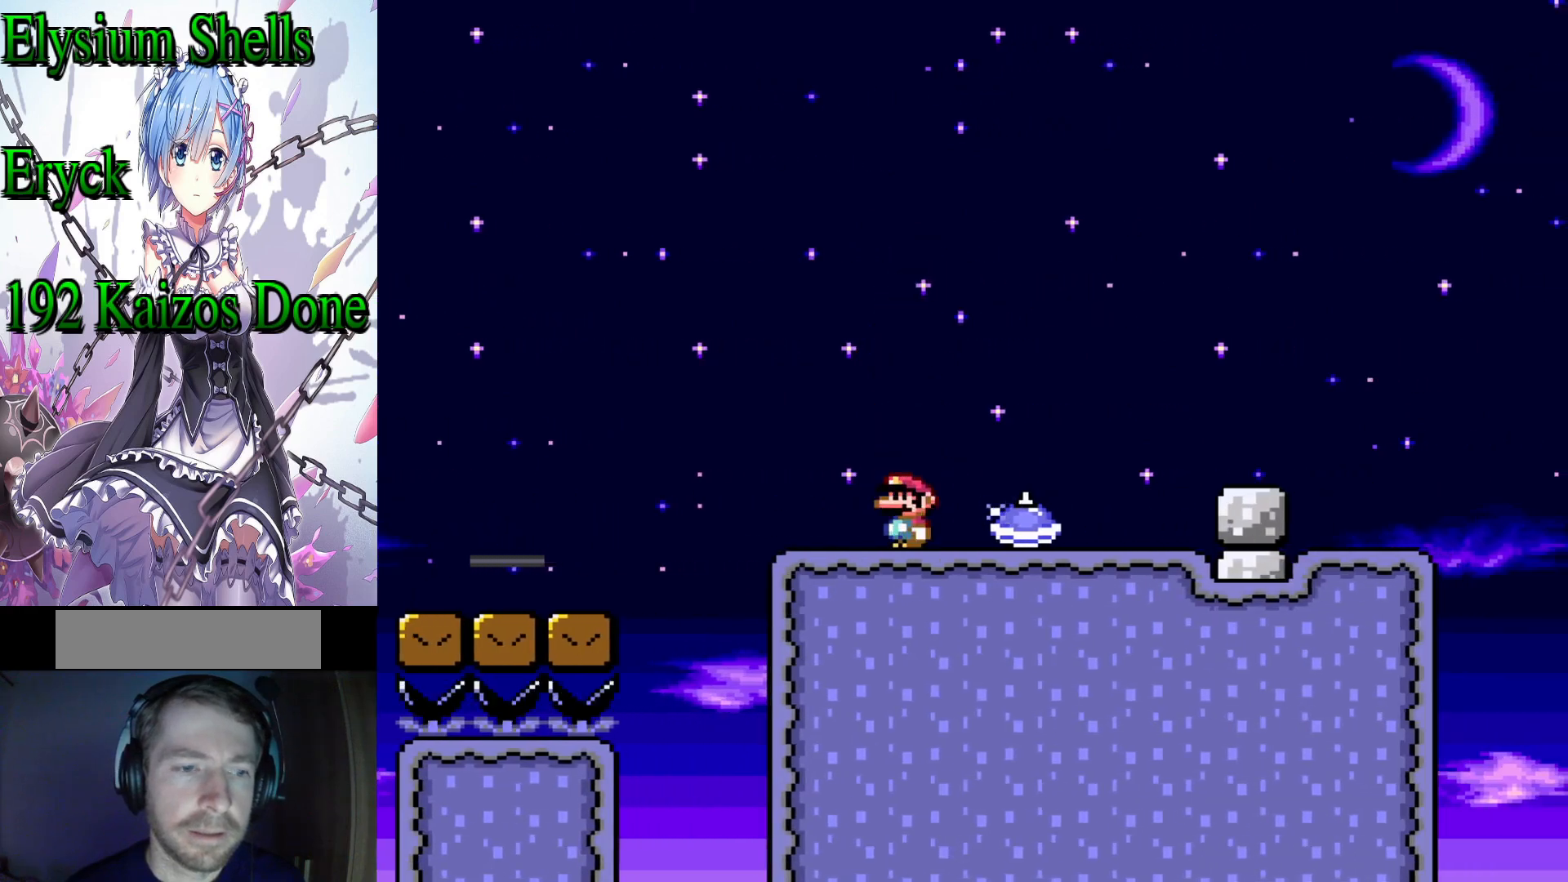
{"dt_ms": 500, "buttons": ["Y"], "events": []}
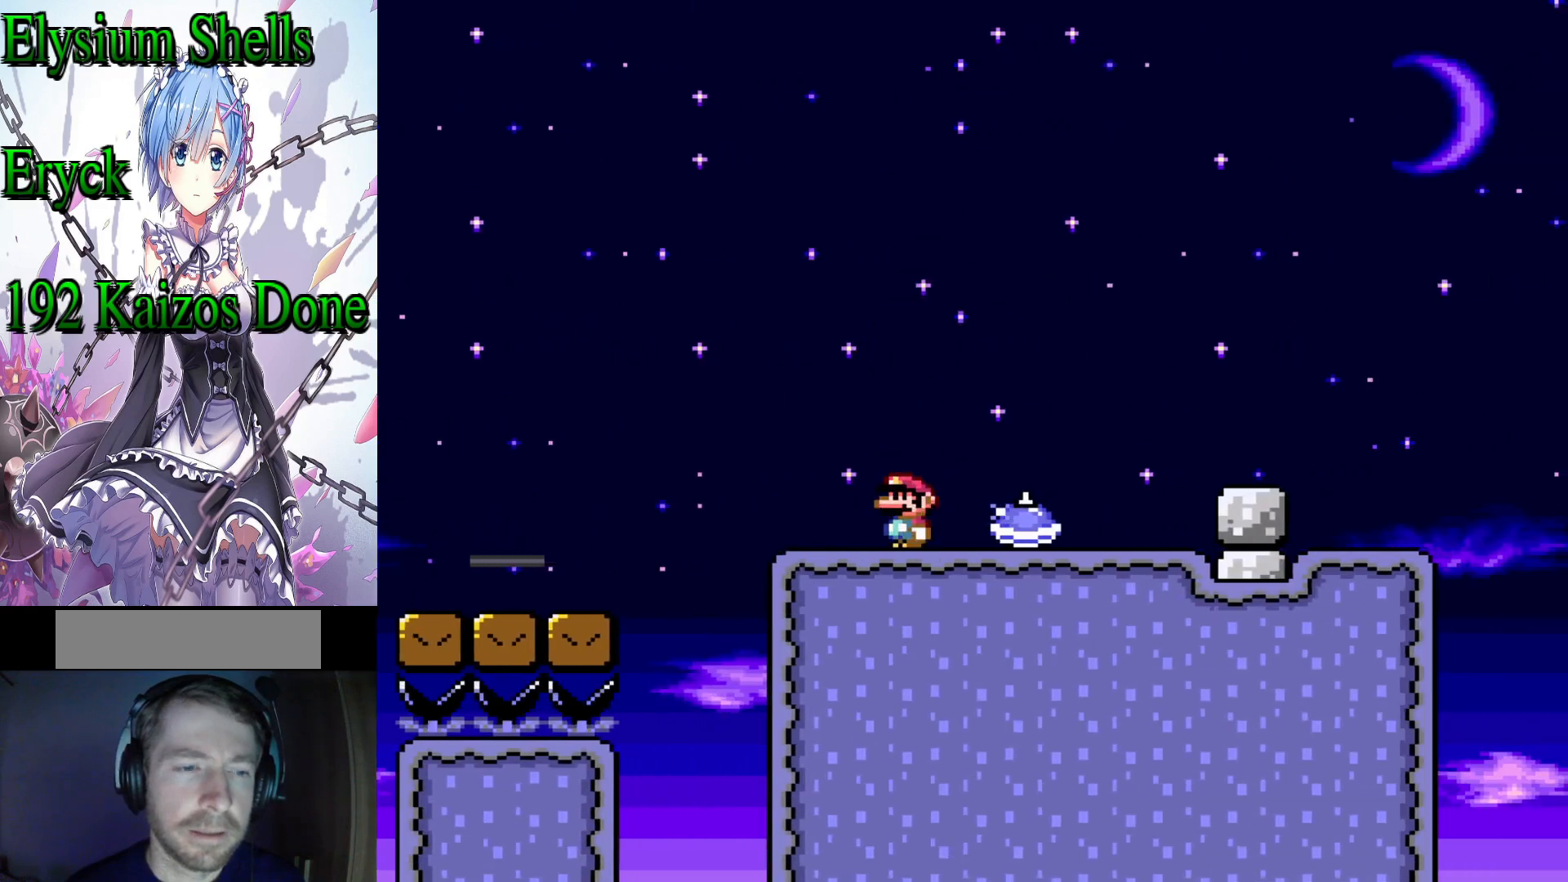
{"dt_ms": 500, "buttons": ["Y"], "events": []}
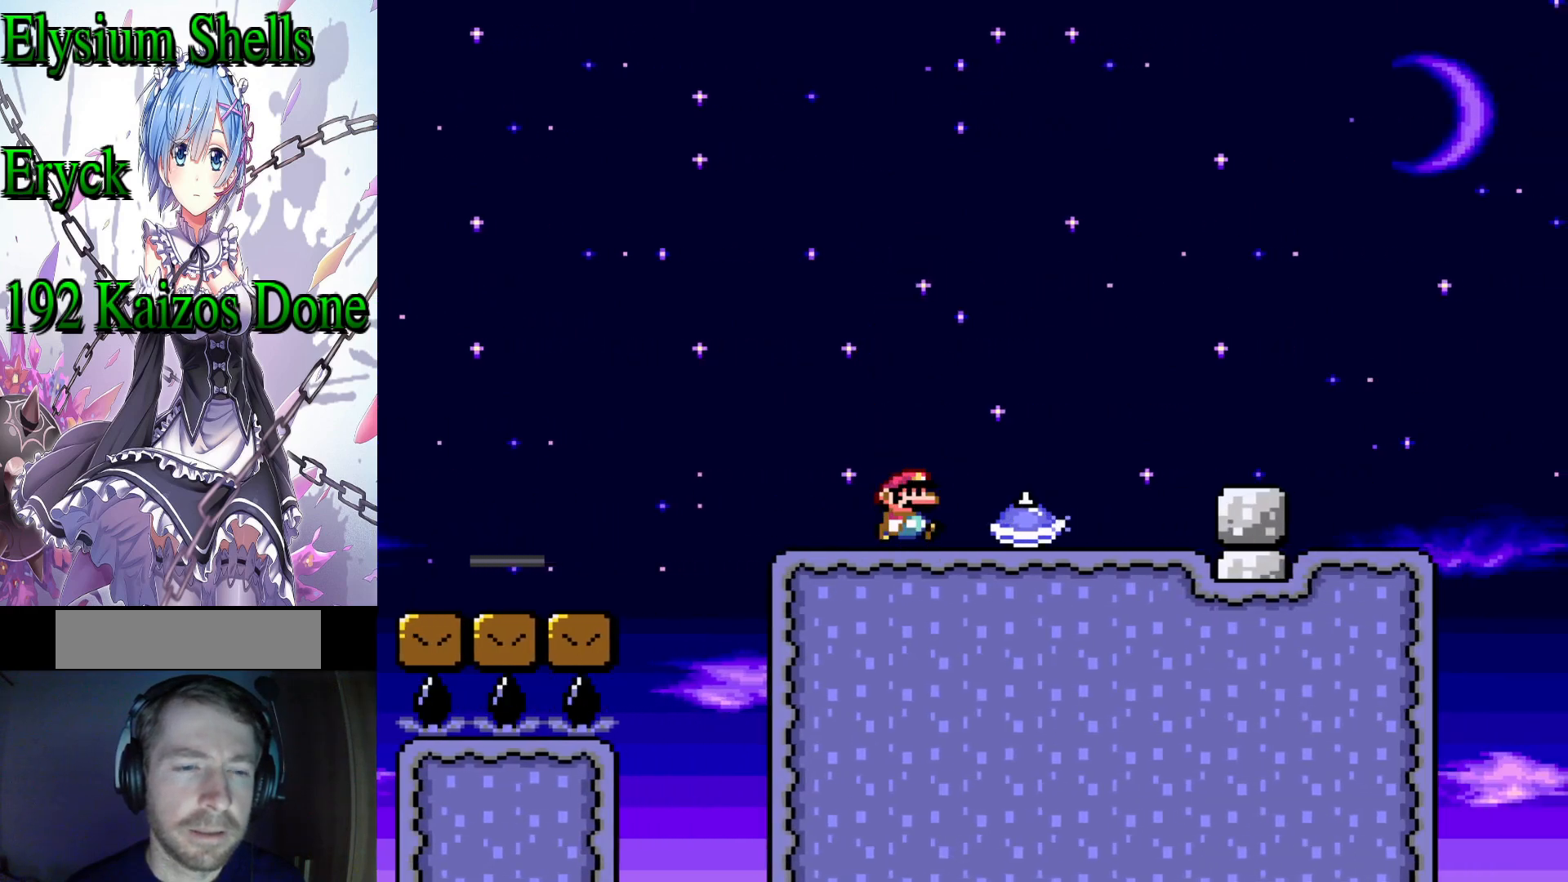
{"dt_ms": 500, "buttons": [], "events": [[33, "DPAD_RIGHT", "down"], [367, "DPAD_RIGHT", "up"], [367, "Y", "up"]]}